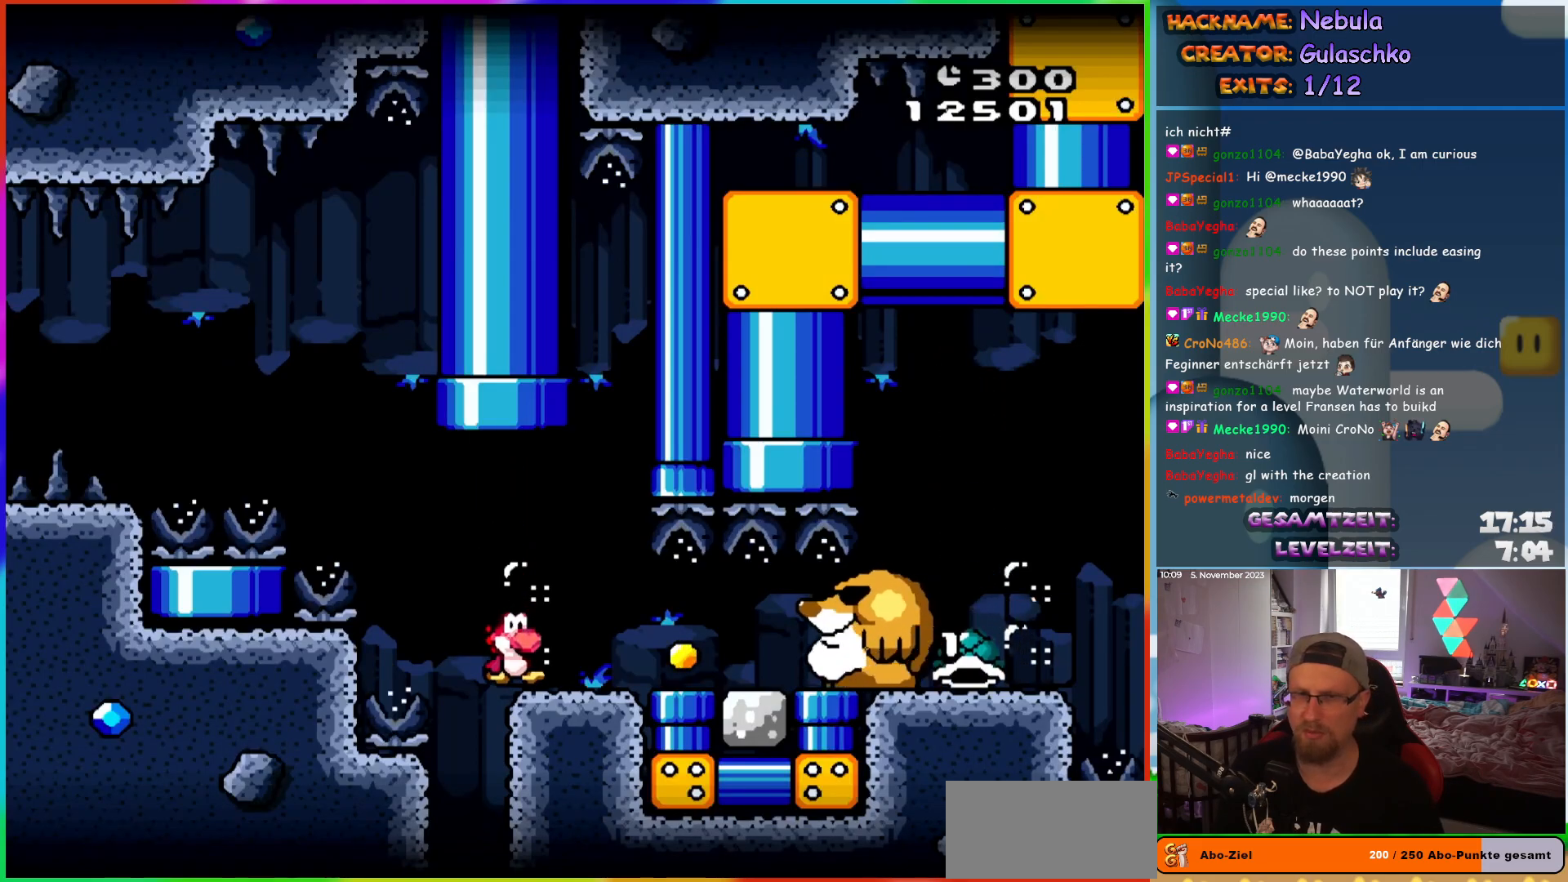
Gameplay with a controller (Nintendo layout); each line is a JSON object with the inputs held at the frame after it. "events" lists button and stick changes between this image and that frame as [ms after this image, input, new state], when the widget could be followed in between. Not read: A B L3 R3 X Y.
{"buttons": ["DPAD_RIGHT"], "events": [[350, "DPAD_DOWN", "down"], [383, "DPAD_RIGHT", "up"], [500, "DPAD_DOWN", "up"], [500, "DPAD_RIGHT", "down"]]}
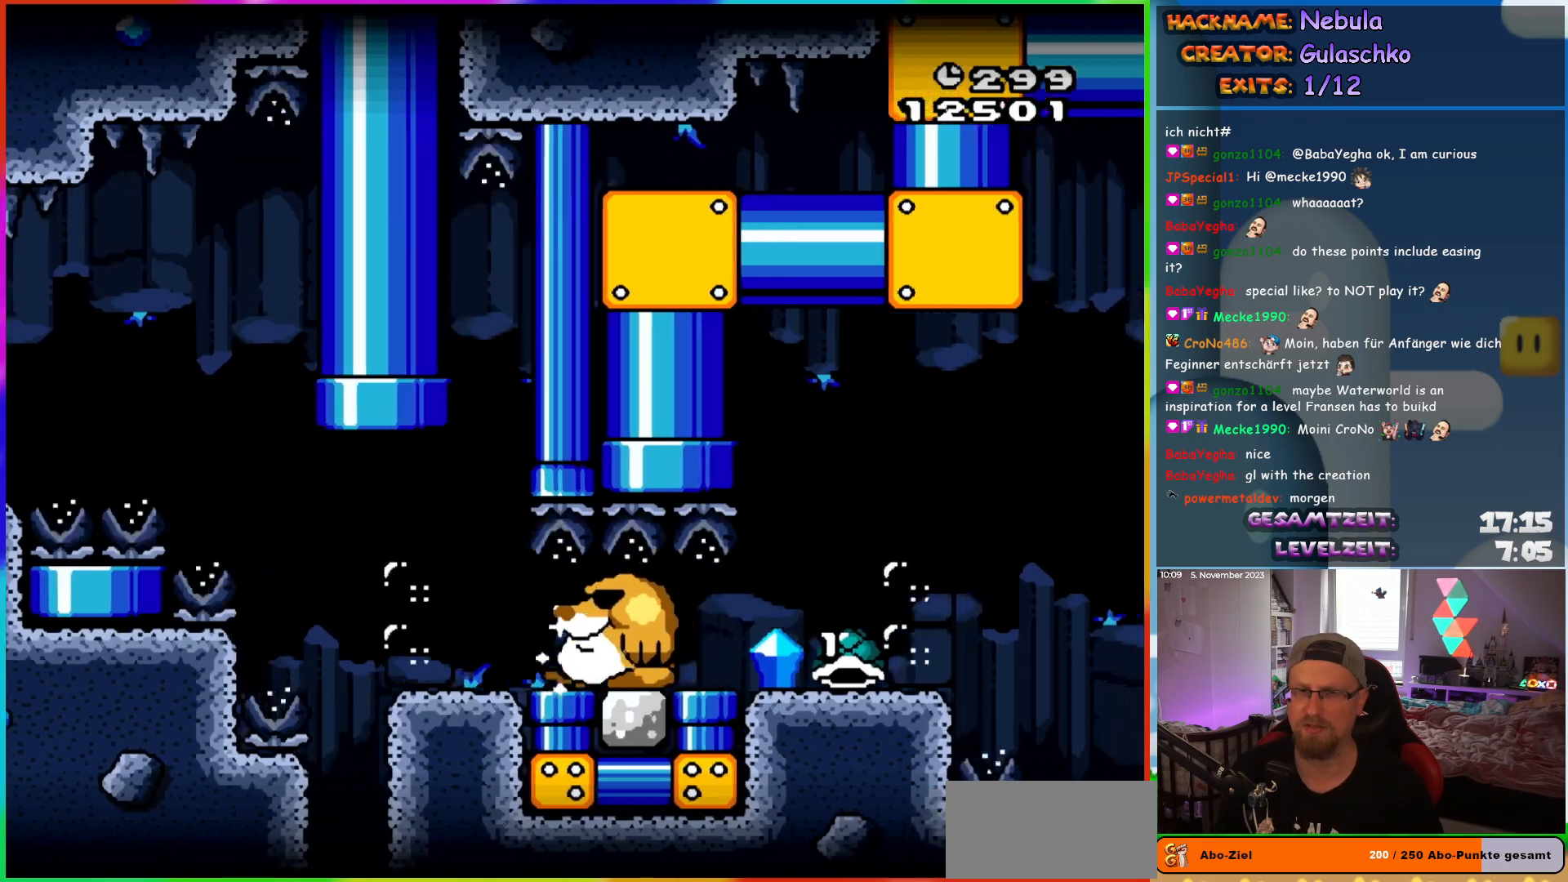
{"buttons": ["DPAD_RIGHT"], "events": [[50, "DPAD_RIGHT", "up"], [83, "DPAD_RIGHT", "down"]]}
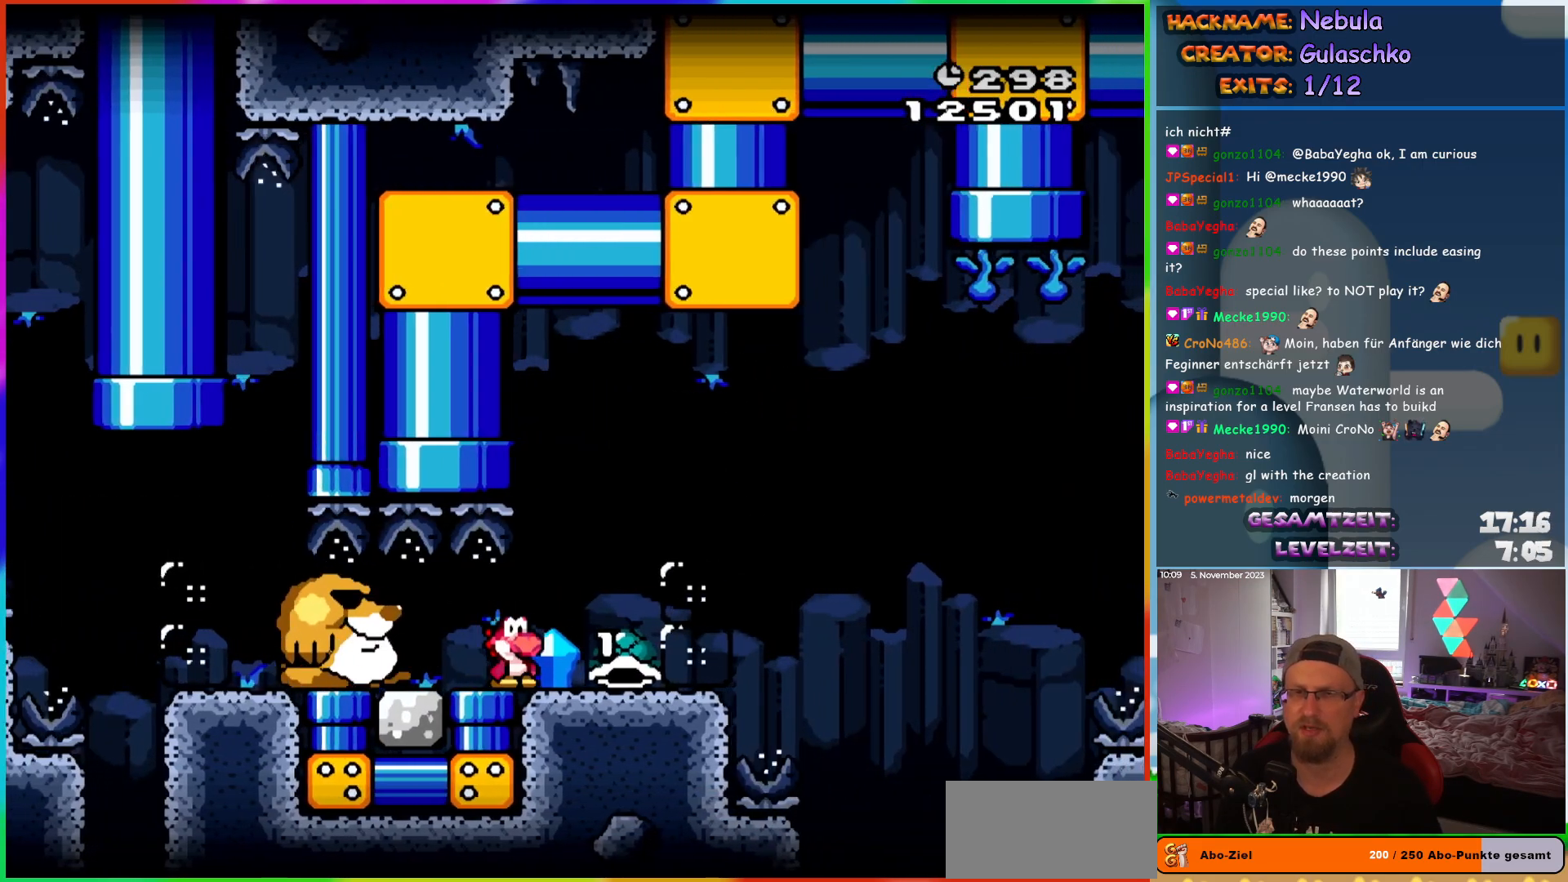
{"buttons": ["DPAD_RIGHT"], "events": []}
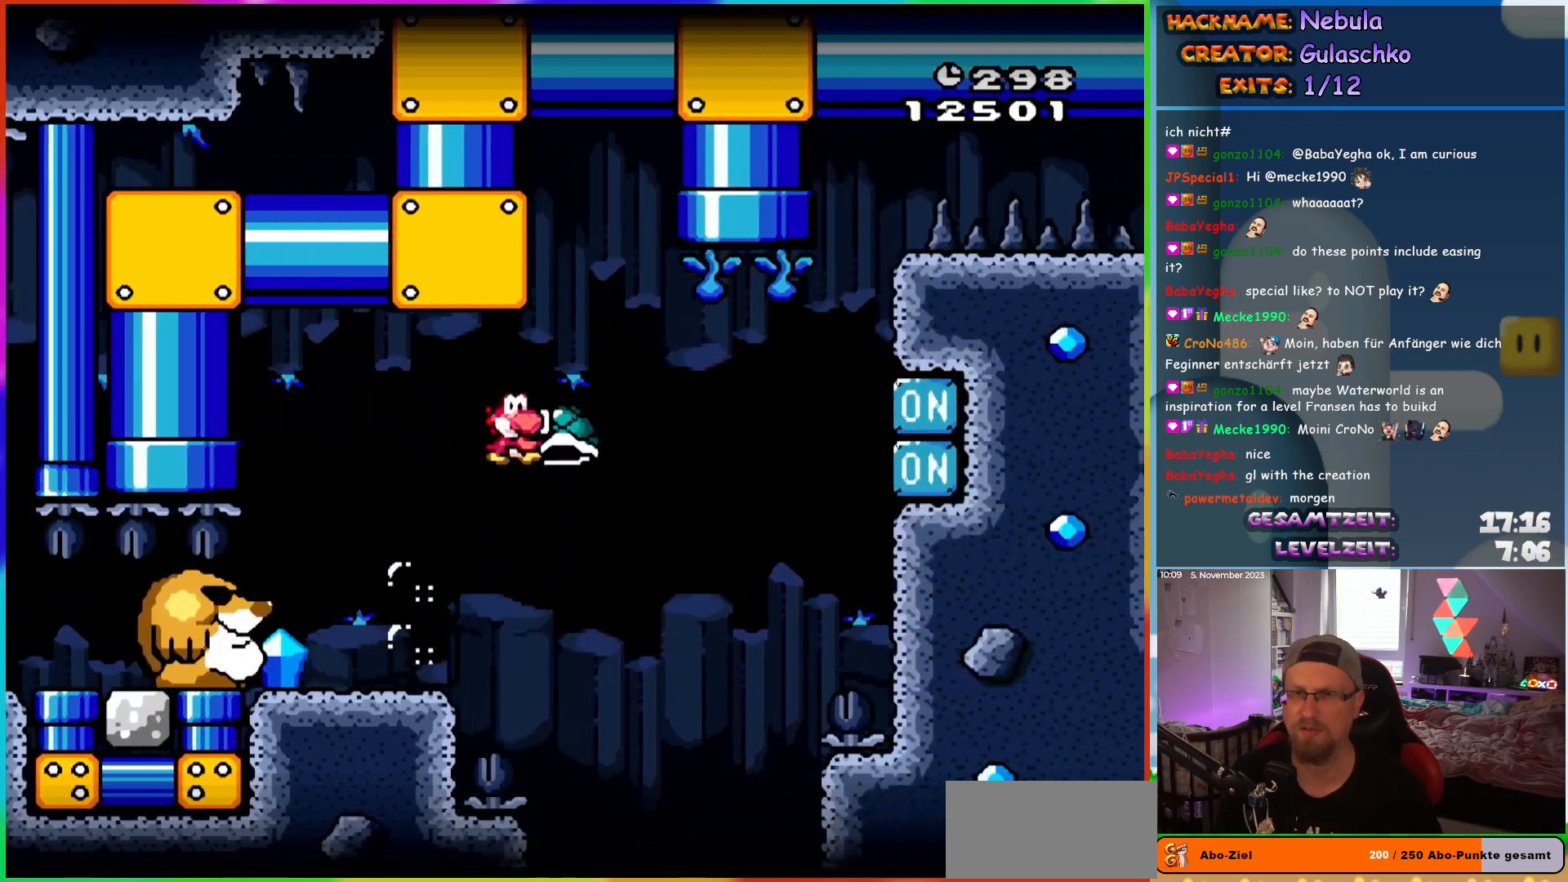
{"buttons": ["DPAD_UP", "DPAD_LEFT"], "events": [[350, "DPAD_UP", "down"], [367, "DPAD_RIGHT", "up"], [383, "DPAD_LEFT", "down"]]}
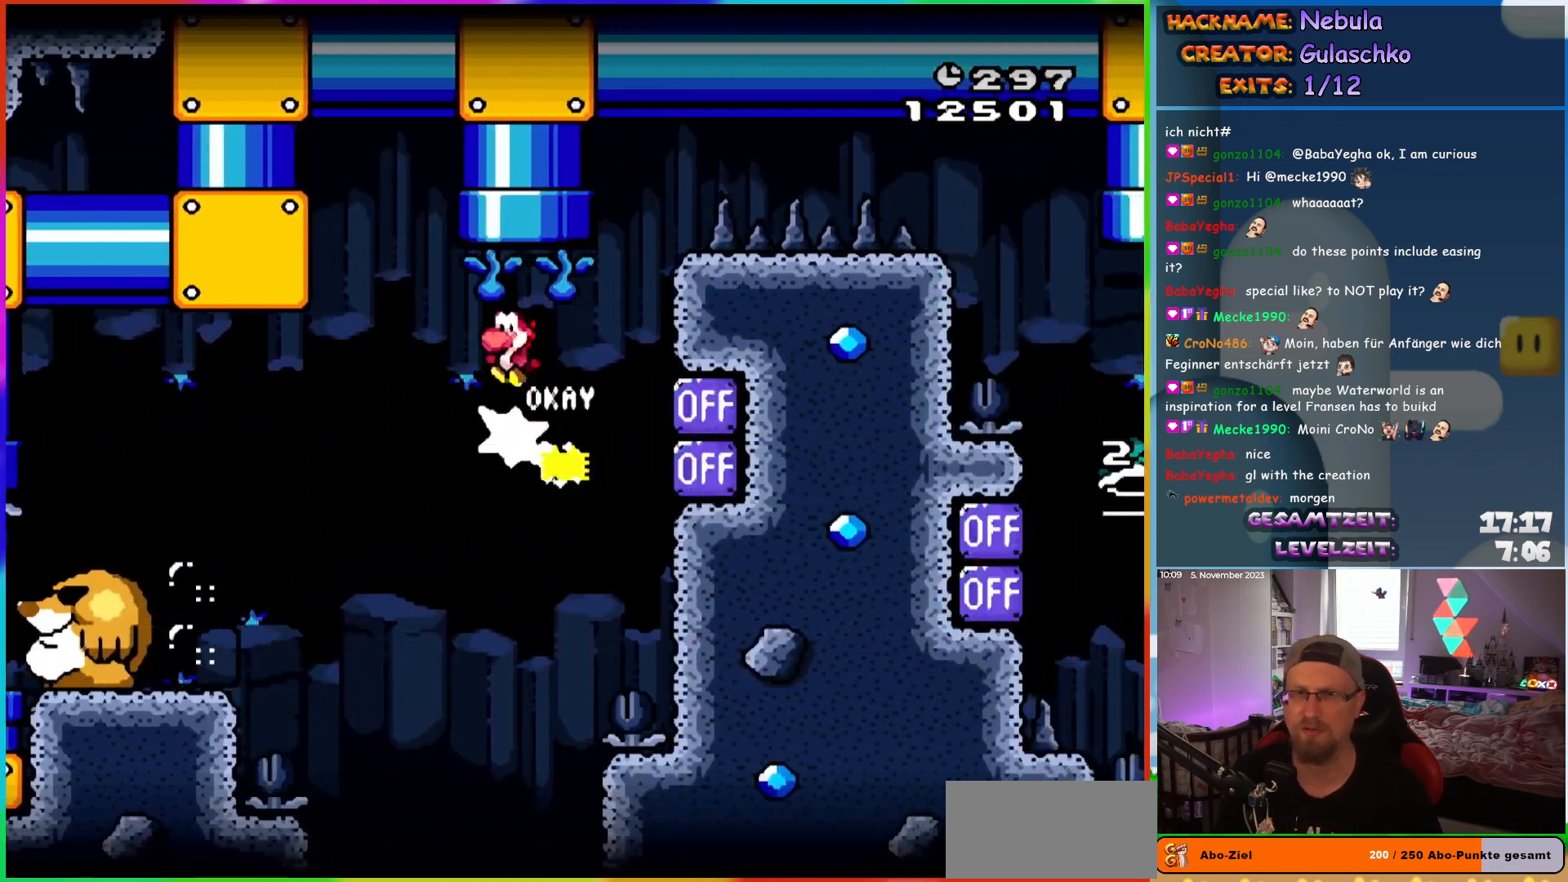
{"buttons": [], "events": [[33, "DPAD_LEFT", "up"], [467, "DPAD_UP", "up"]]}
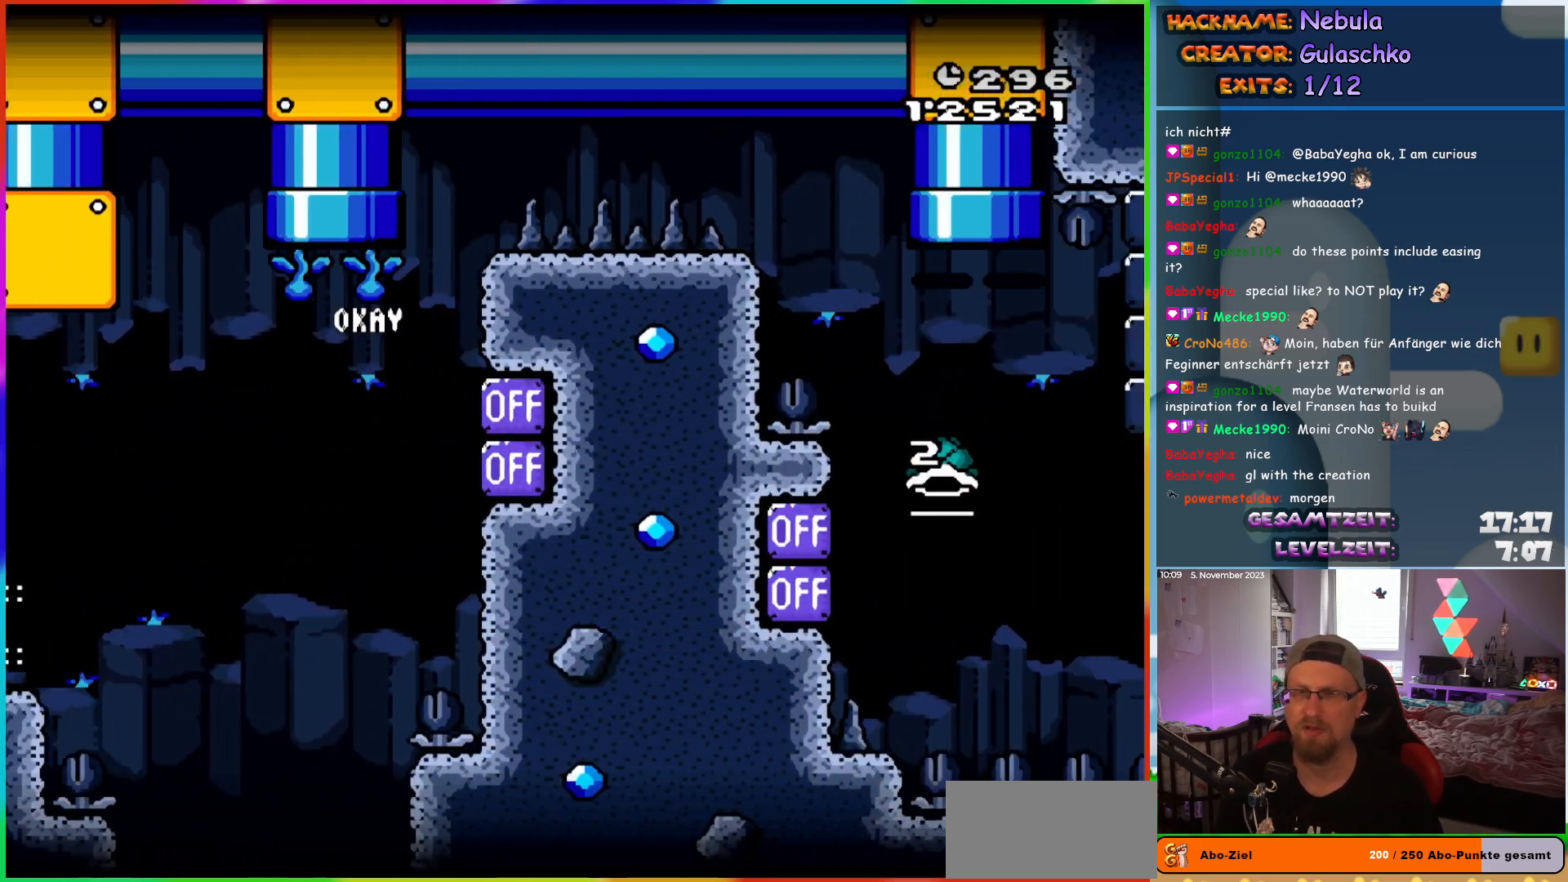
{"buttons": [], "events": []}
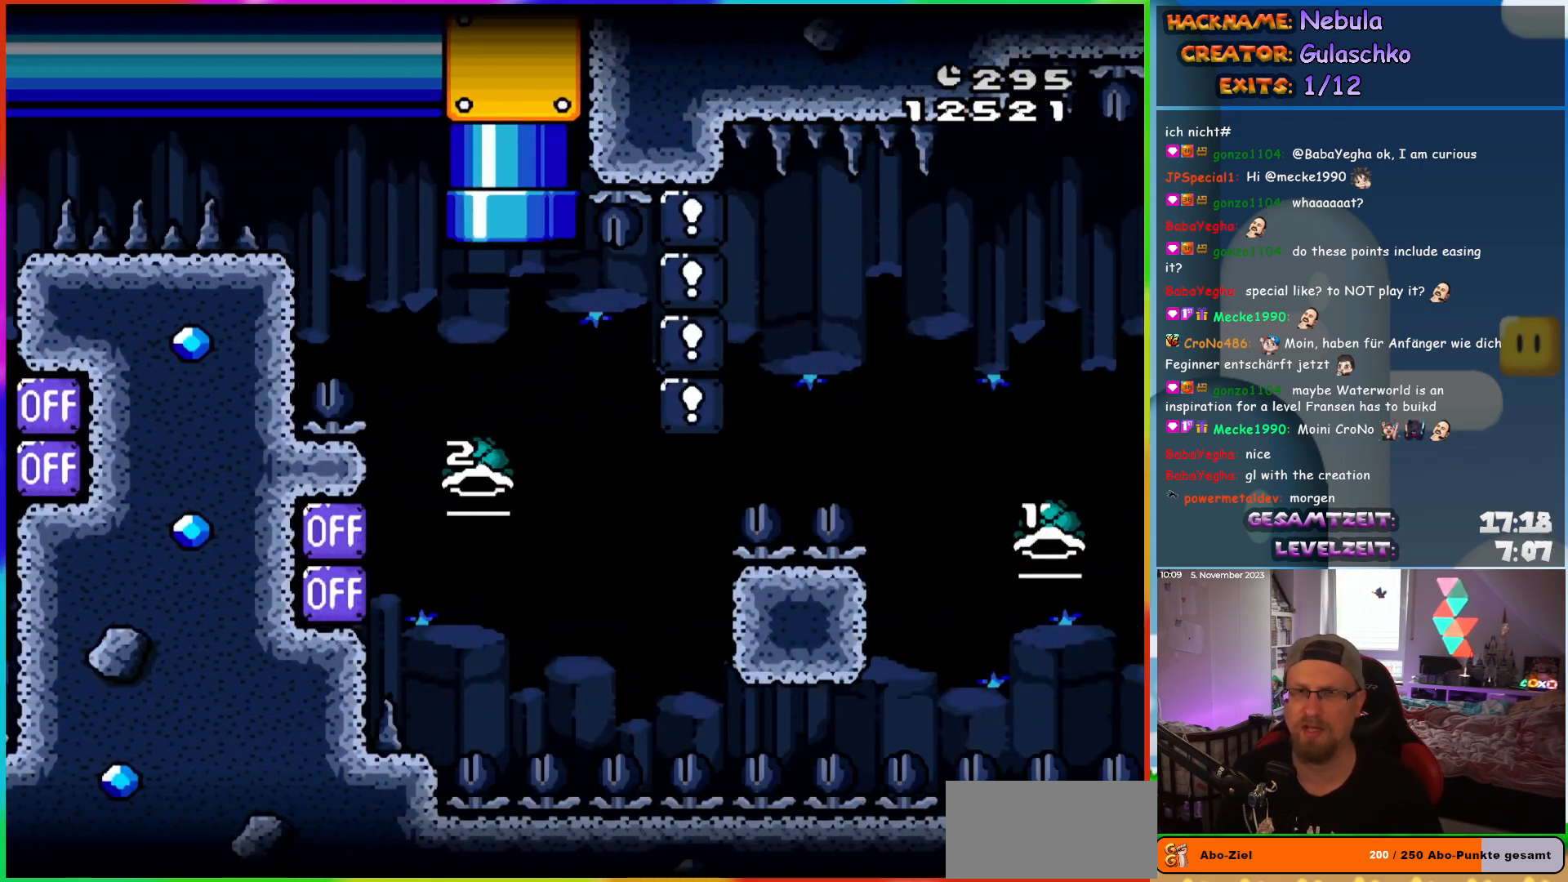
{"buttons": [], "events": []}
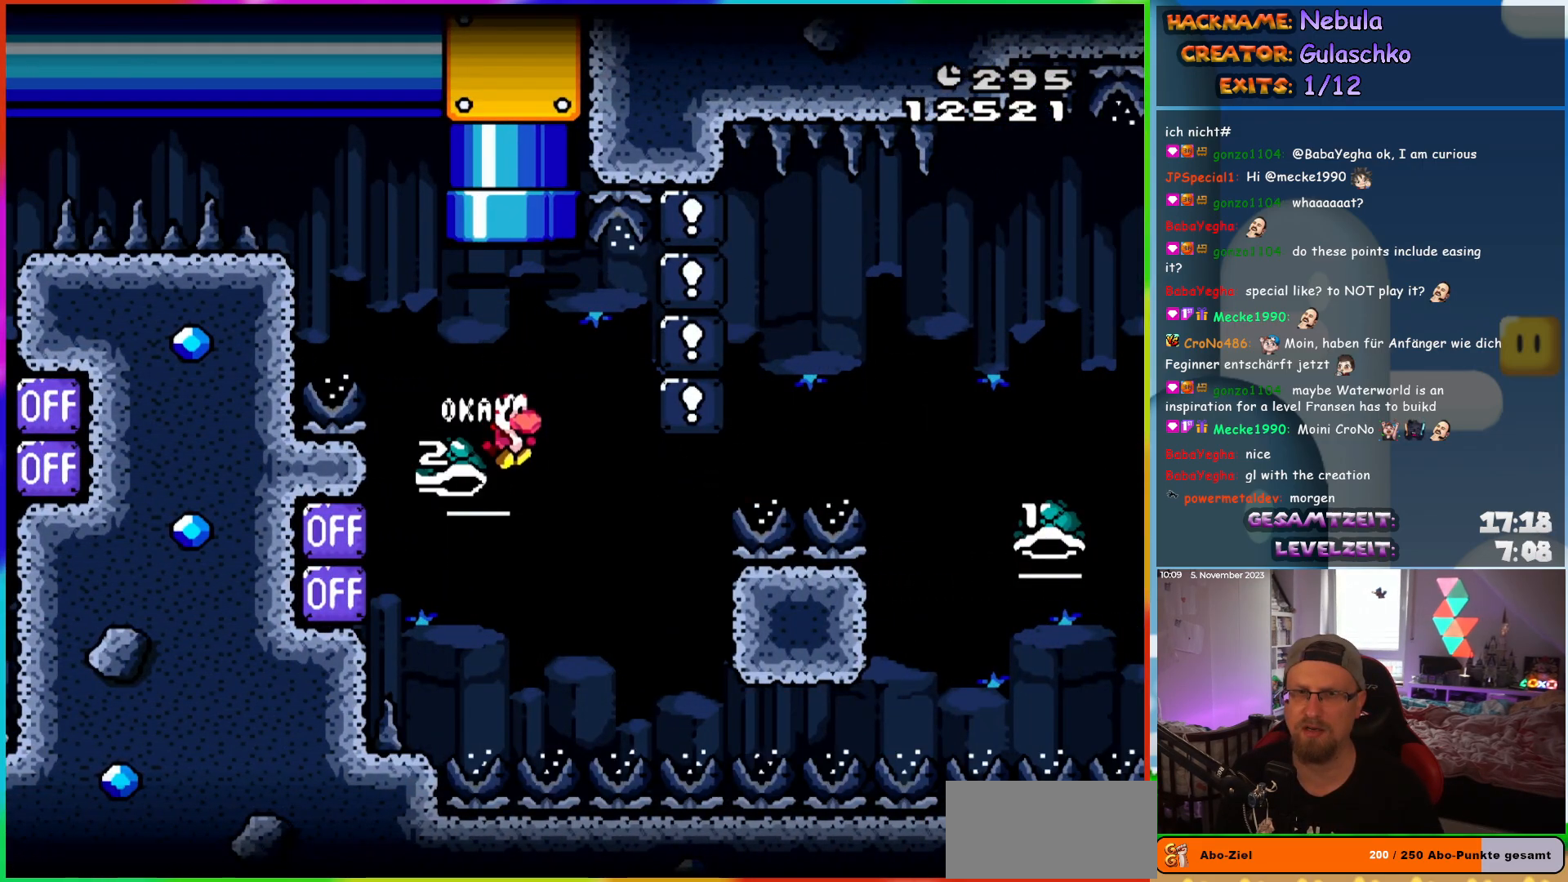
{"buttons": ["DPAD_RIGHT"], "events": [[83, "DPAD_RIGHT", "down"]]}
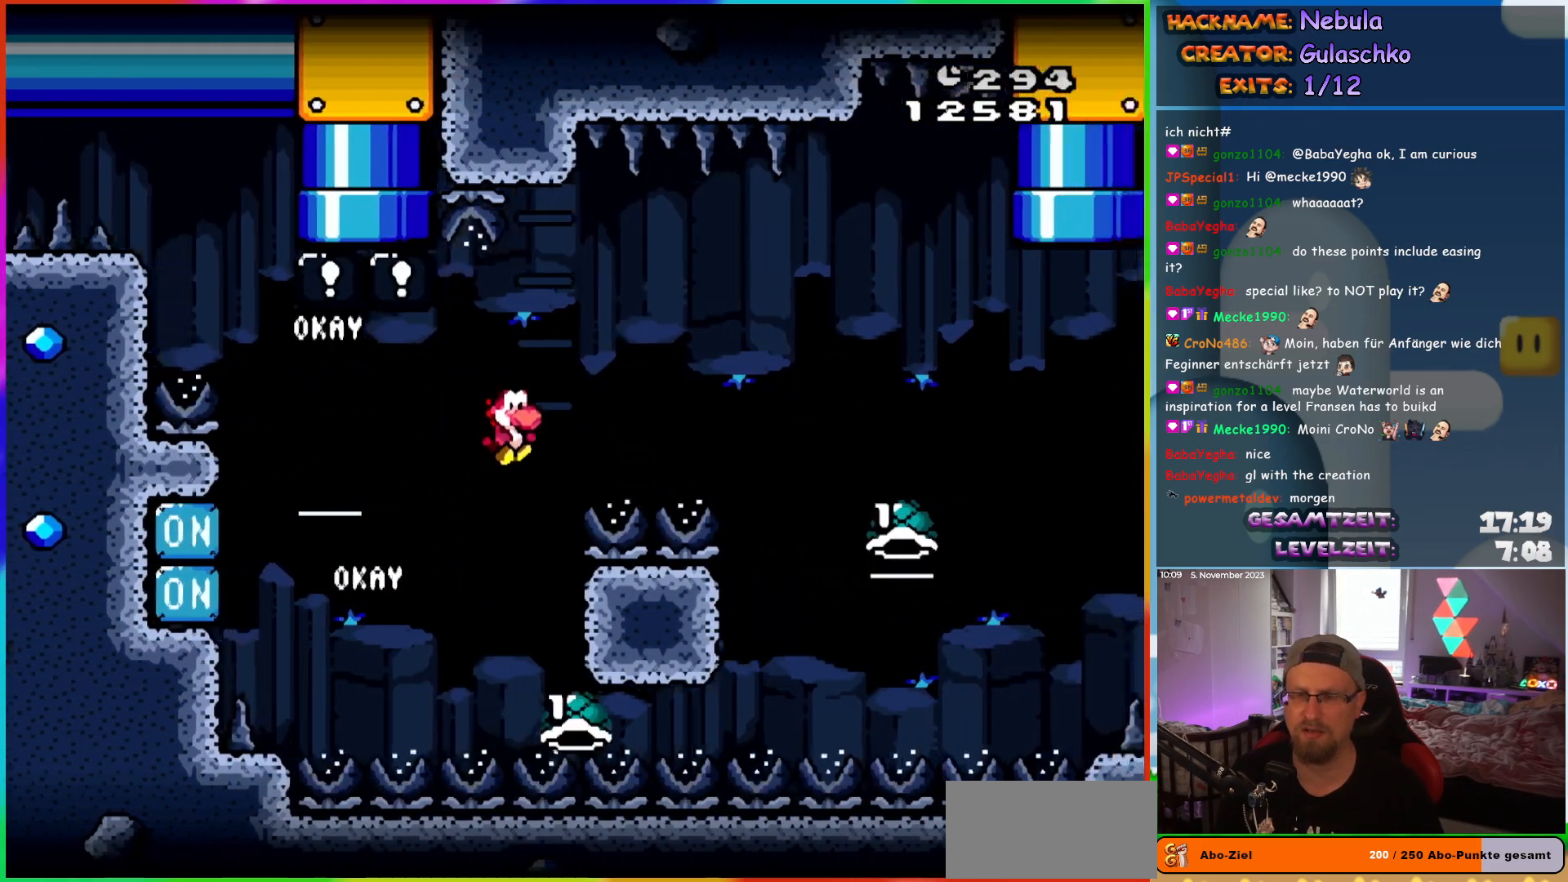
{"buttons": ["DPAD_RIGHT"], "events": []}
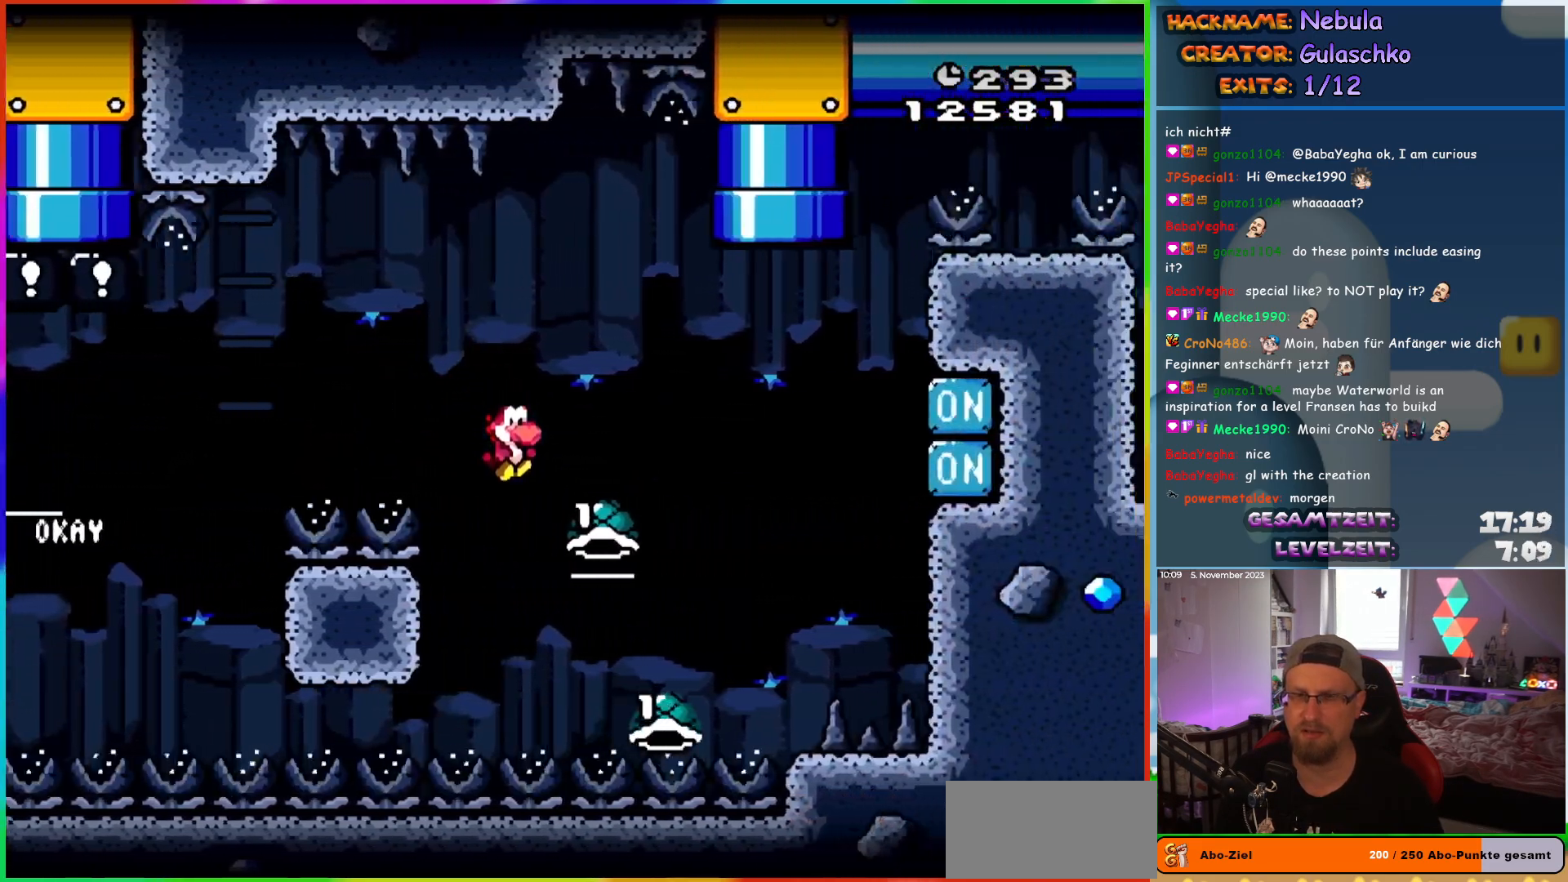
{"buttons": [], "events": [[200, "DPAD_RIGHT", "up"], [217, "DPAD_LEFT", "down"], [350, "DPAD_LEFT", "up"], [367, "DPAD_RIGHT", "down"], [483, "DPAD_RIGHT", "up"]]}
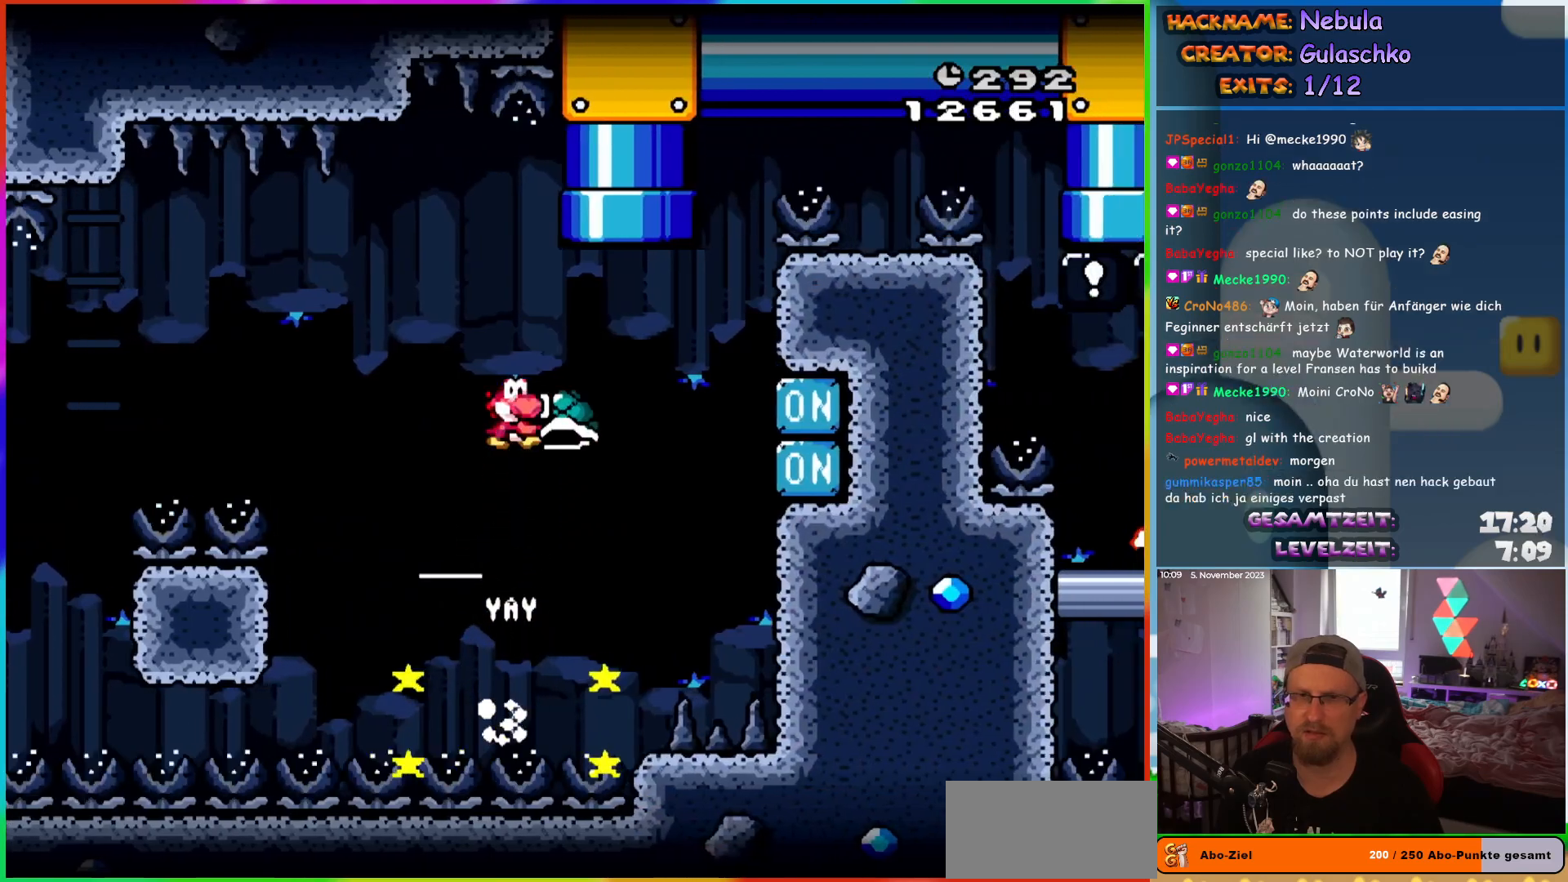
{"buttons": ["DPAD_RIGHT"], "events": [[433, "DPAD_RIGHT", "down"]]}
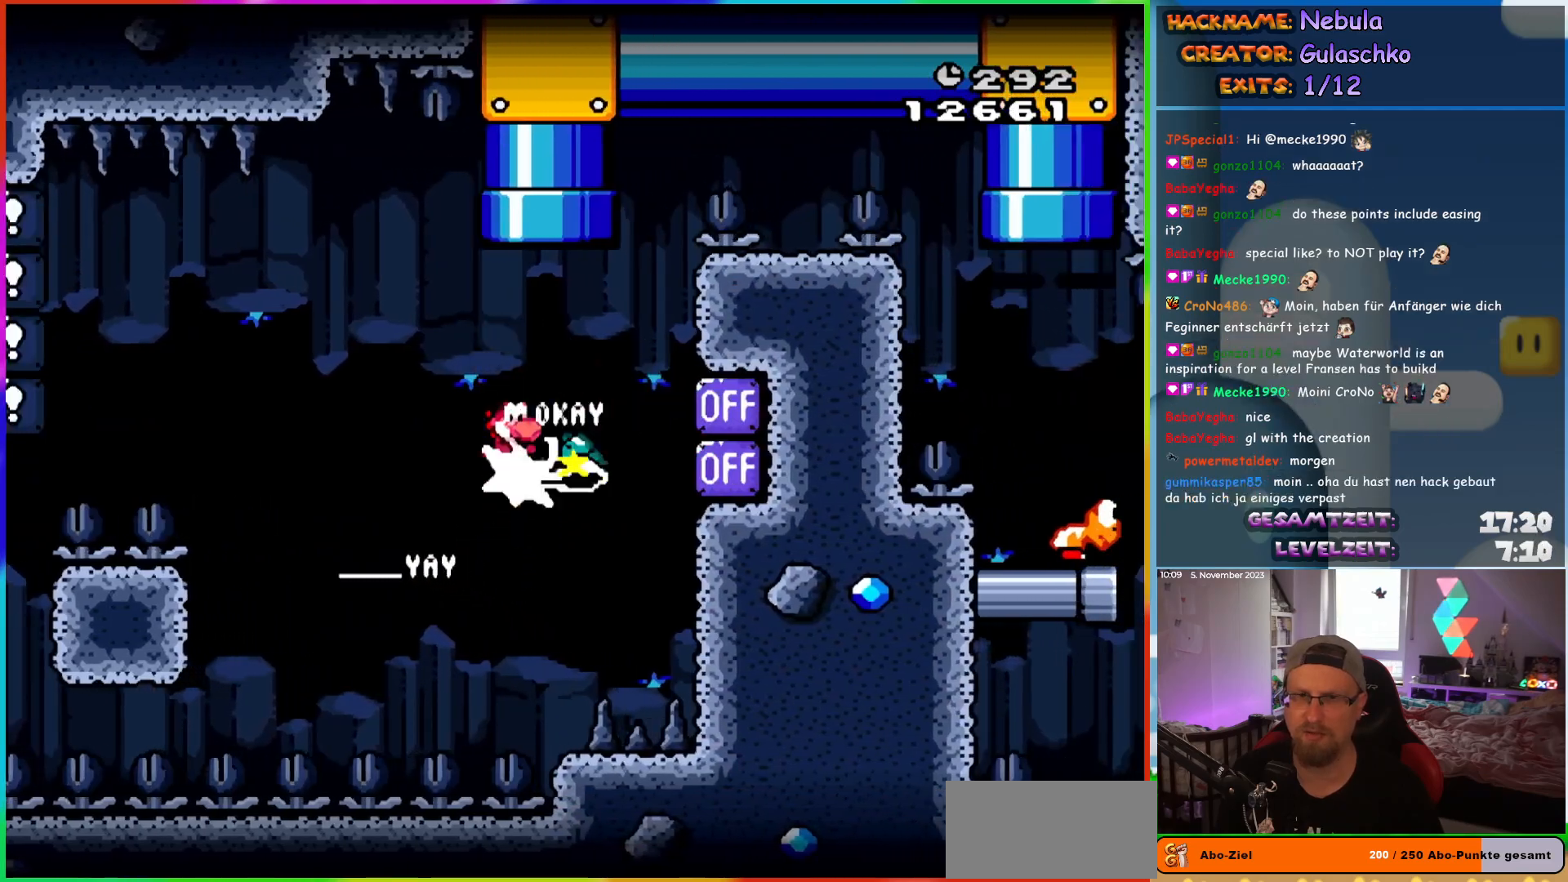
{"buttons": ["DPAD_UP"], "events": [[17, "DPAD_UP", "down"], [33, "DPAD_RIGHT", "up"], [67, "DPAD_LEFT", "down"], [183, "DPAD_LEFT", "up"]]}
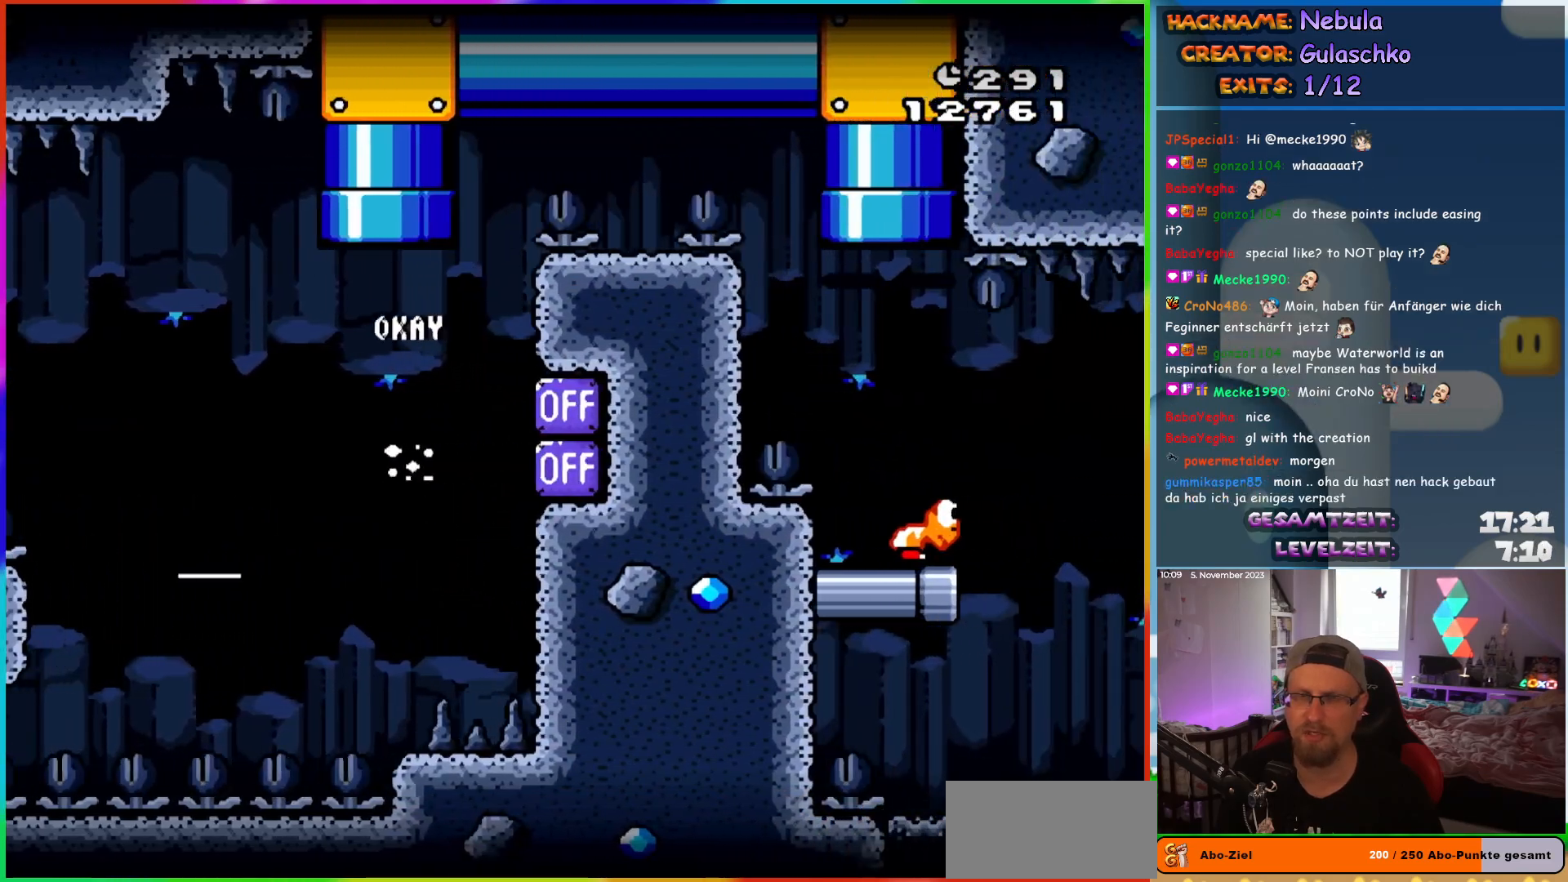
{"buttons": ["DPAD_RIGHT"], "events": [[33, "DPAD_UP", "up"], [483, "DPAD_RIGHT", "down"]]}
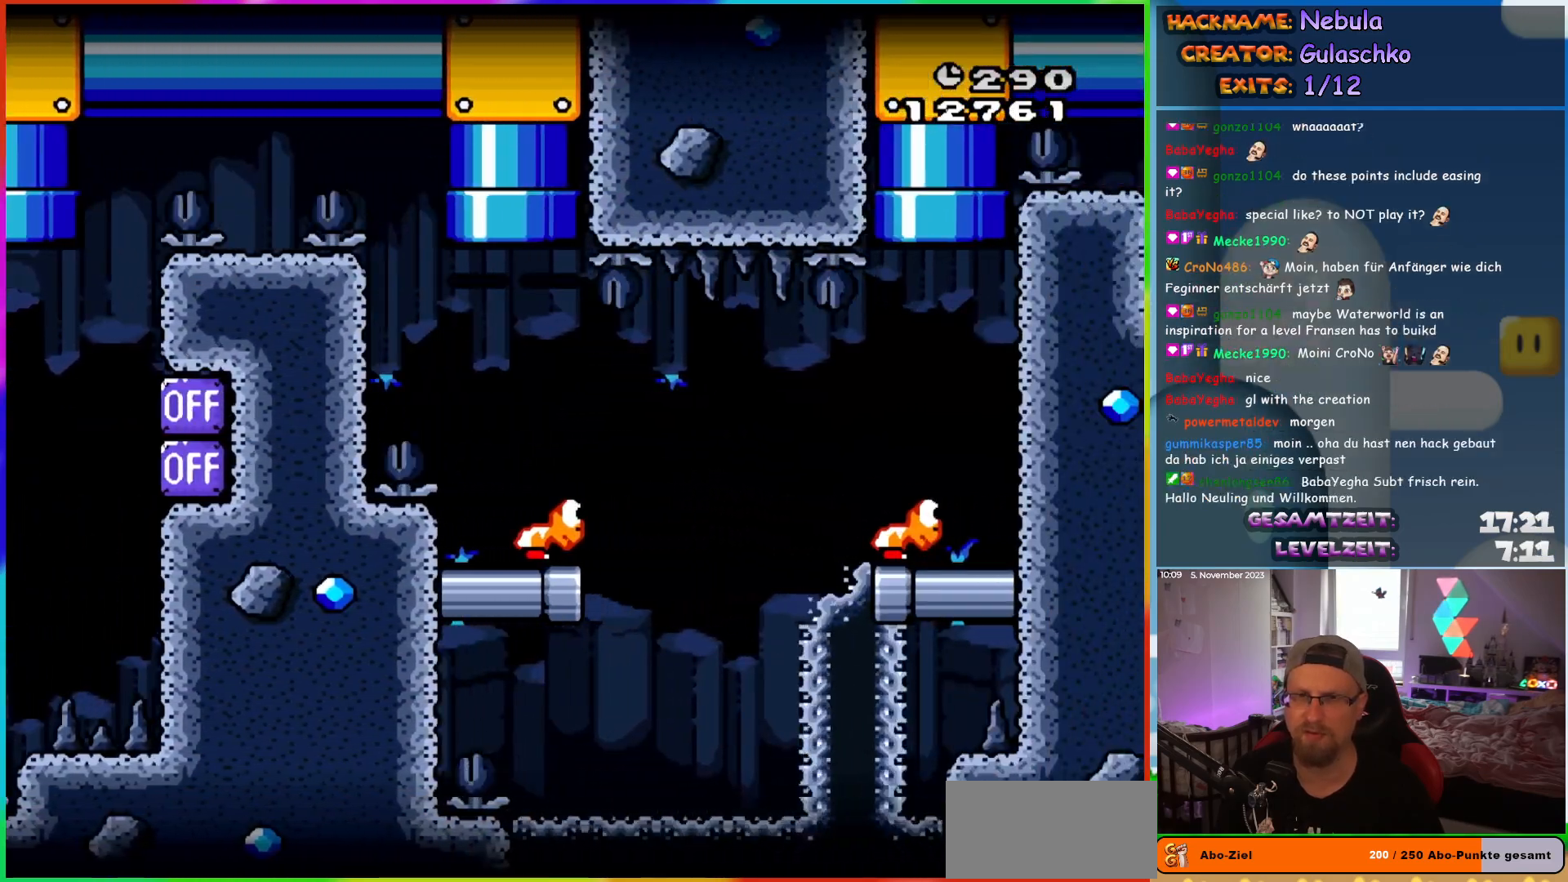
{"buttons": ["DPAD_RIGHT"], "events": []}
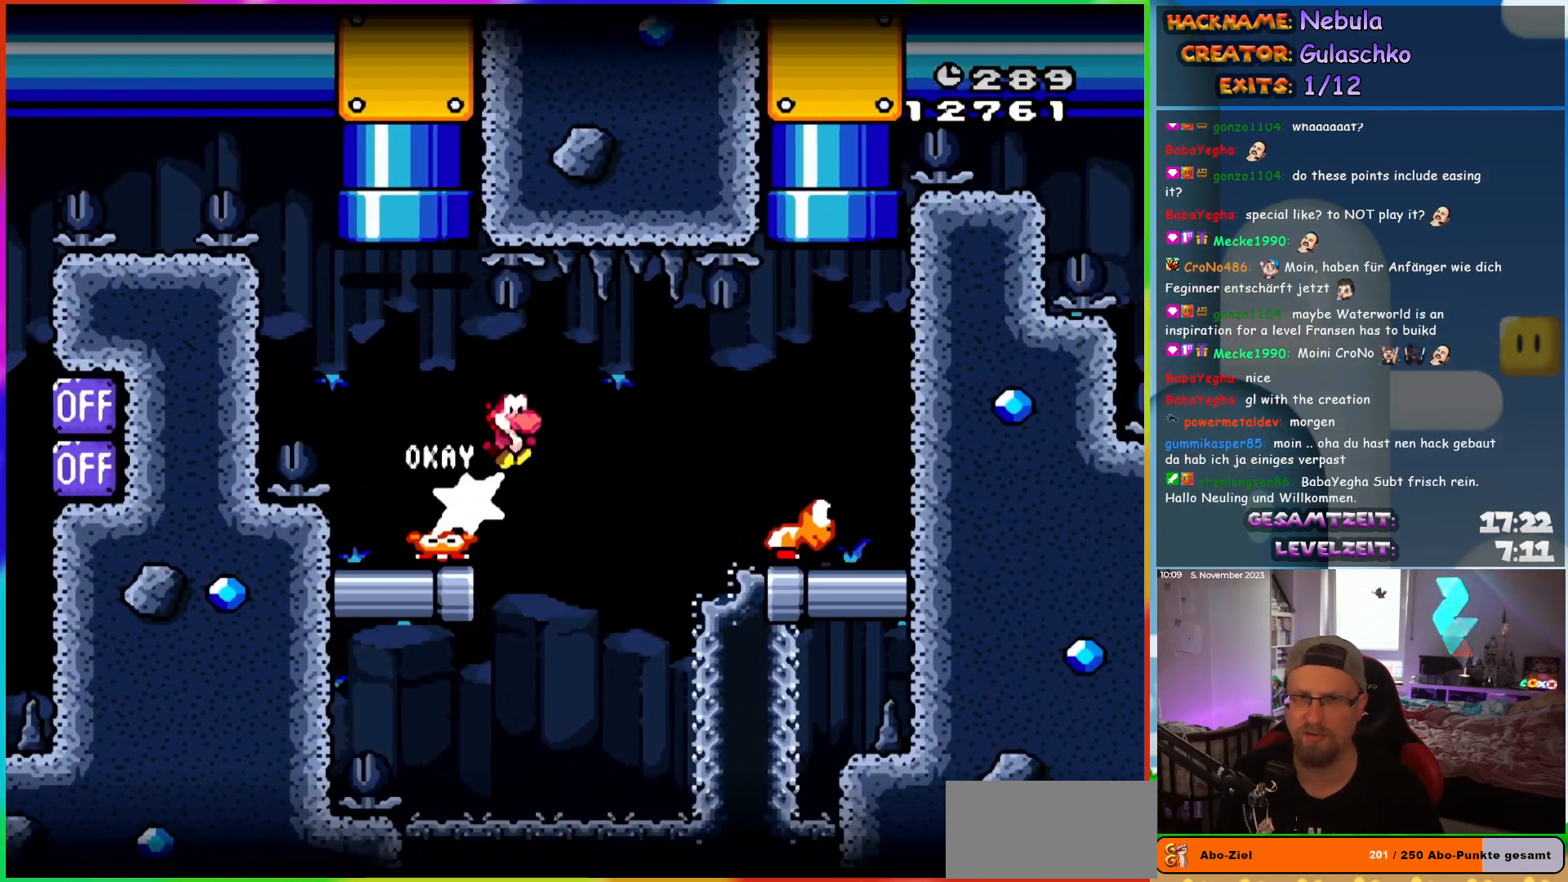
{"buttons": ["DPAD_UP"], "events": [[483, "DPAD_UP", "down"], [500, "DPAD_RIGHT", "up"]]}
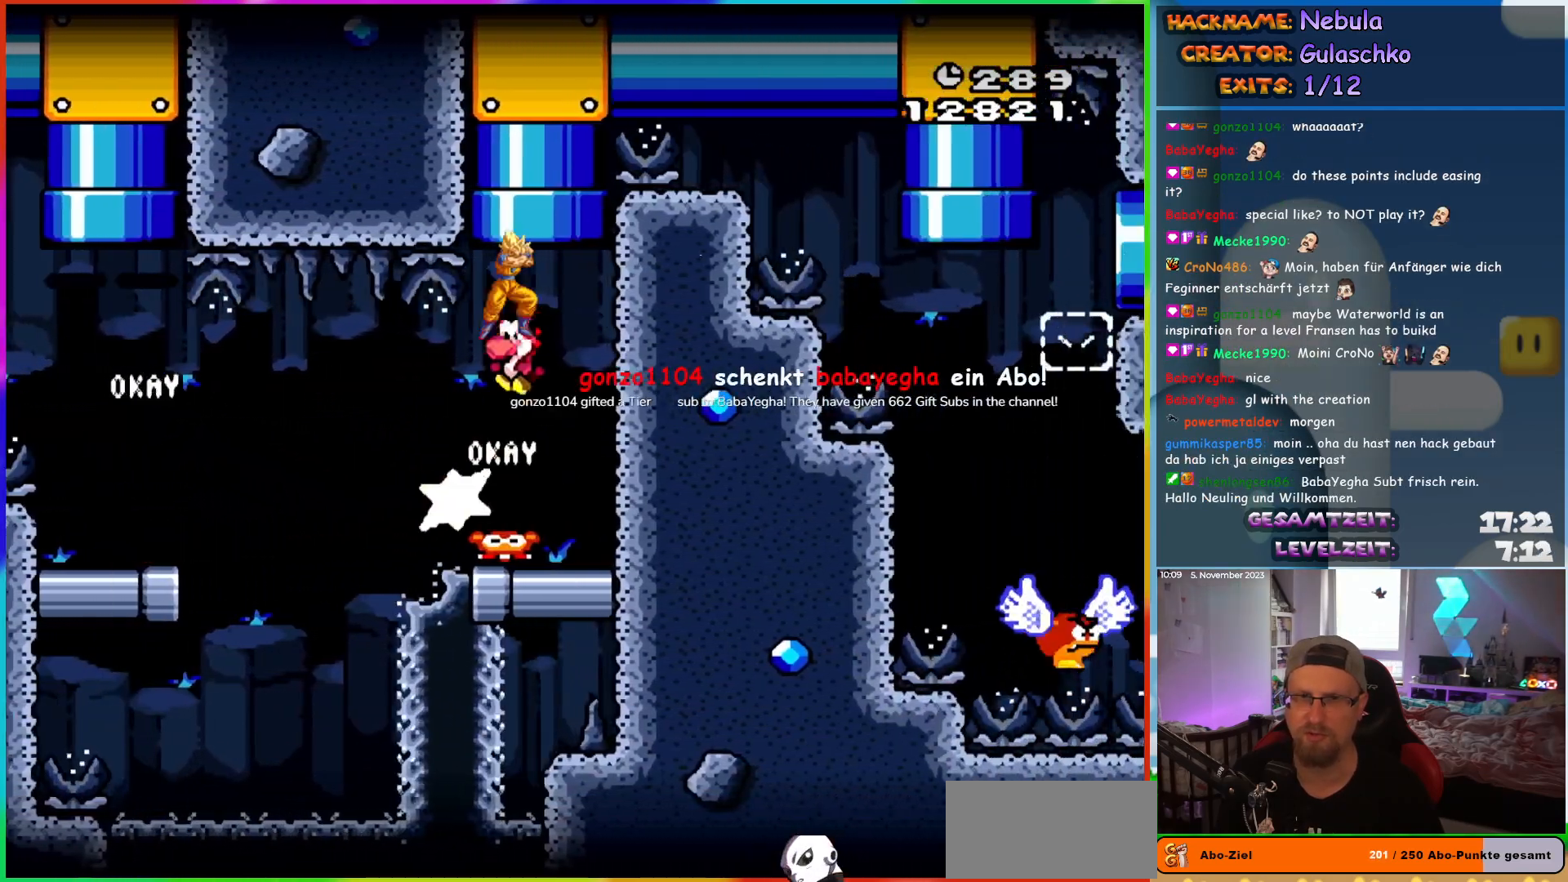
{"buttons": [], "events": [[33, "DPAD_LEFT", "down"], [117, "DPAD_LEFT", "up"], [383, "DPAD_UP", "up"]]}
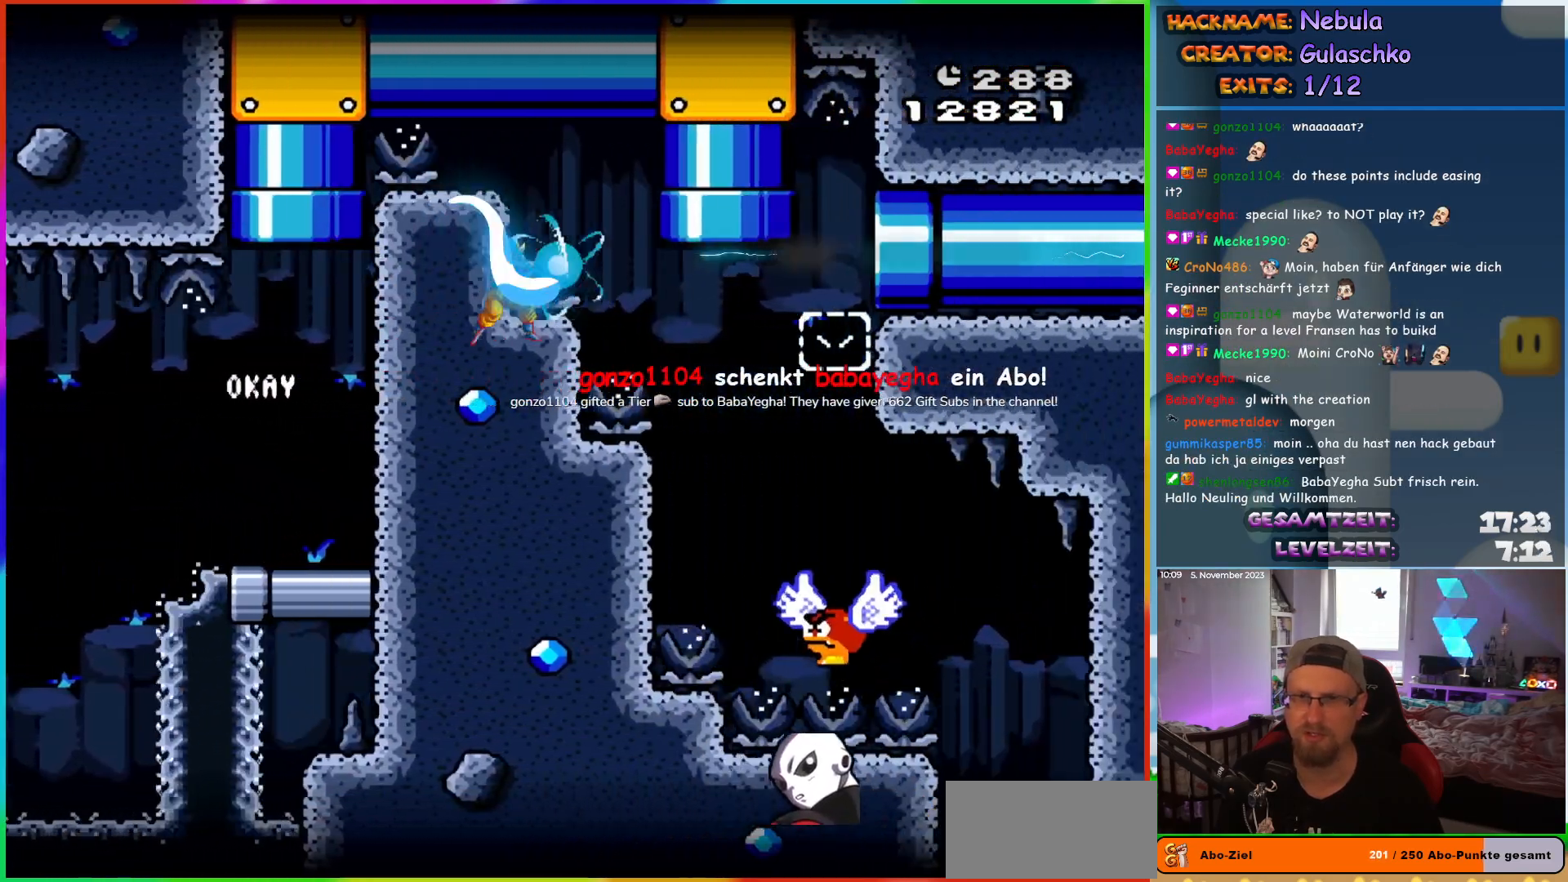
{"buttons": [], "events": []}
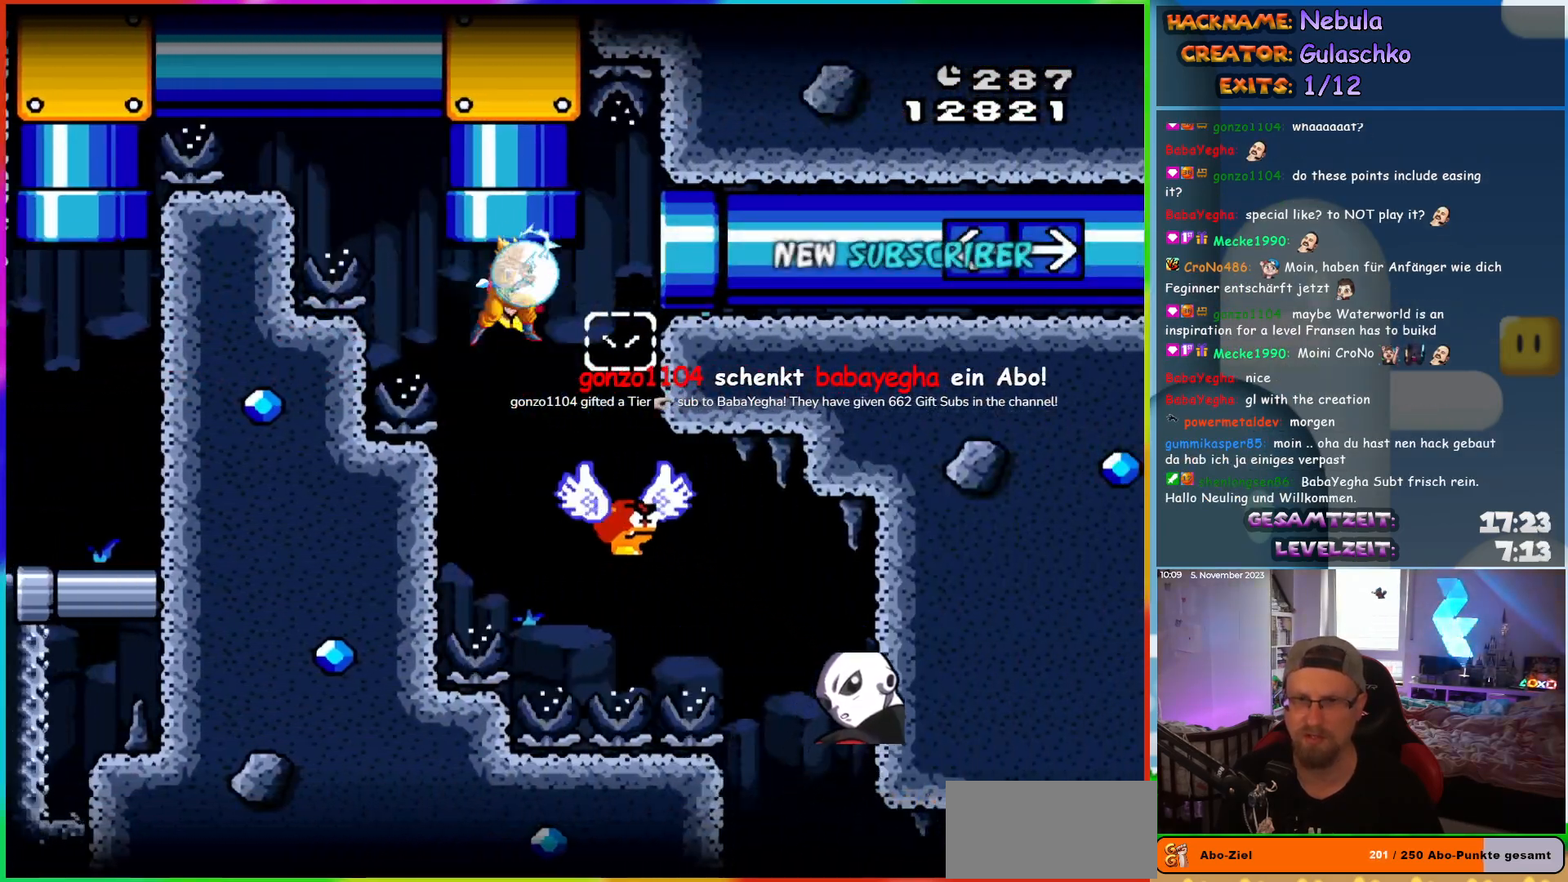
{"buttons": ["DPAD_LEFT"], "events": [[33, "DPAD_RIGHT", "down"], [350, "DPAD_UP", "down"], [367, "DPAD_LEFT", "down"], [367, "DPAD_RIGHT", "up"], [400, "DPAD_UP", "up"]]}
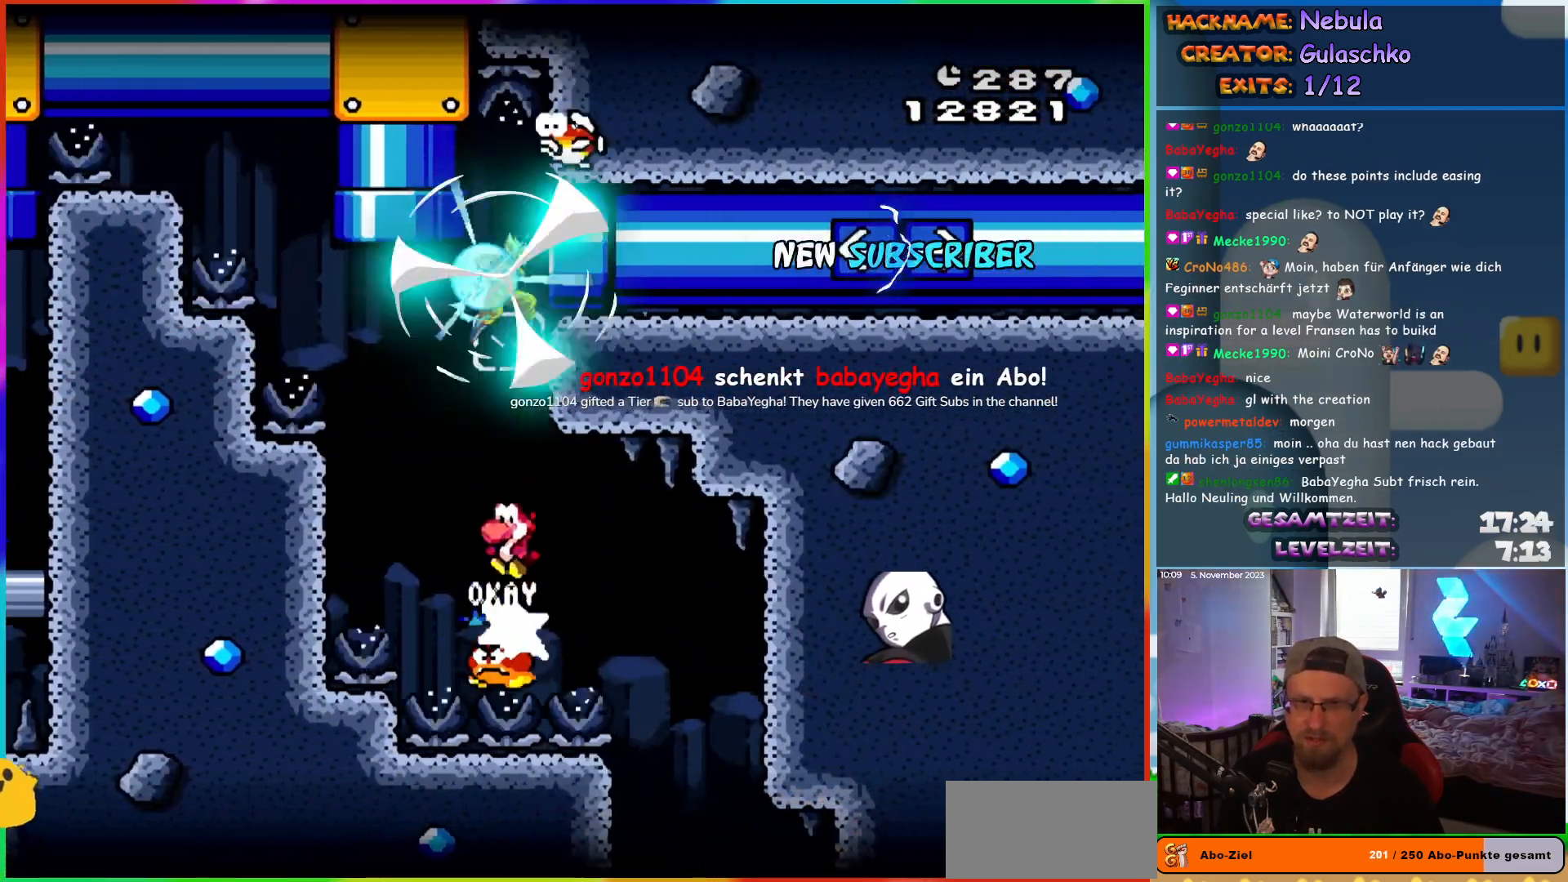
{"buttons": ["DPAD_LEFT"], "events": [[50, "DPAD_LEFT", "up"], [233, "DPAD_RIGHT", "down"], [300, "DPAD_RIGHT", "up"], [367, "DPAD_LEFT", "down"]]}
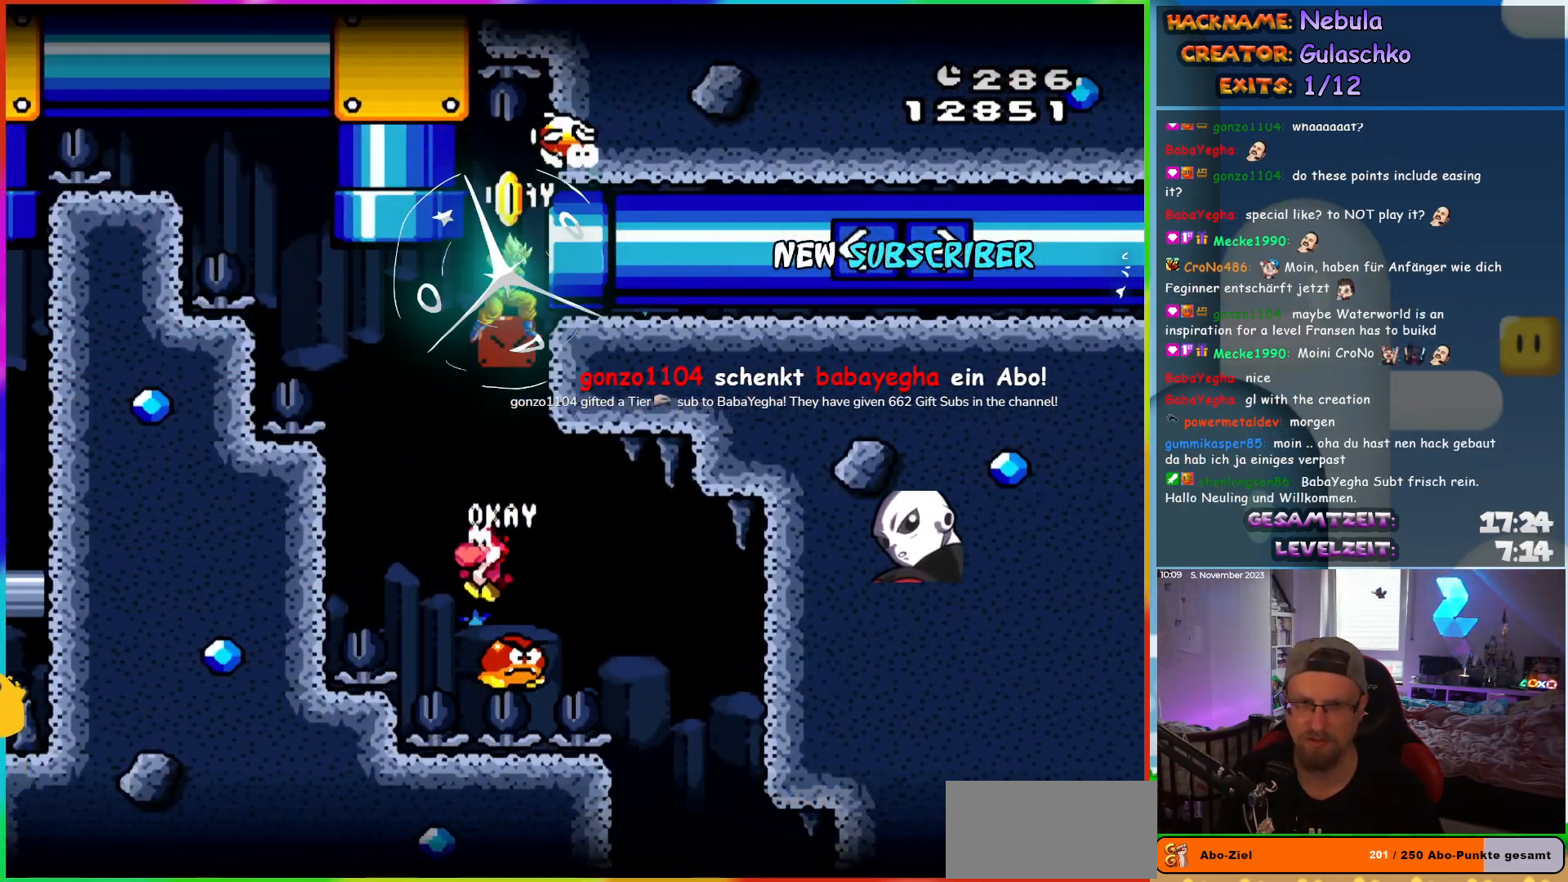
{"buttons": ["DPAD_RIGHT"], "events": [[100, "DPAD_UP", "down"], [117, "DPAD_LEFT", "up"], [133, "DPAD_UP", "up"], [167, "DPAD_RIGHT", "down"]]}
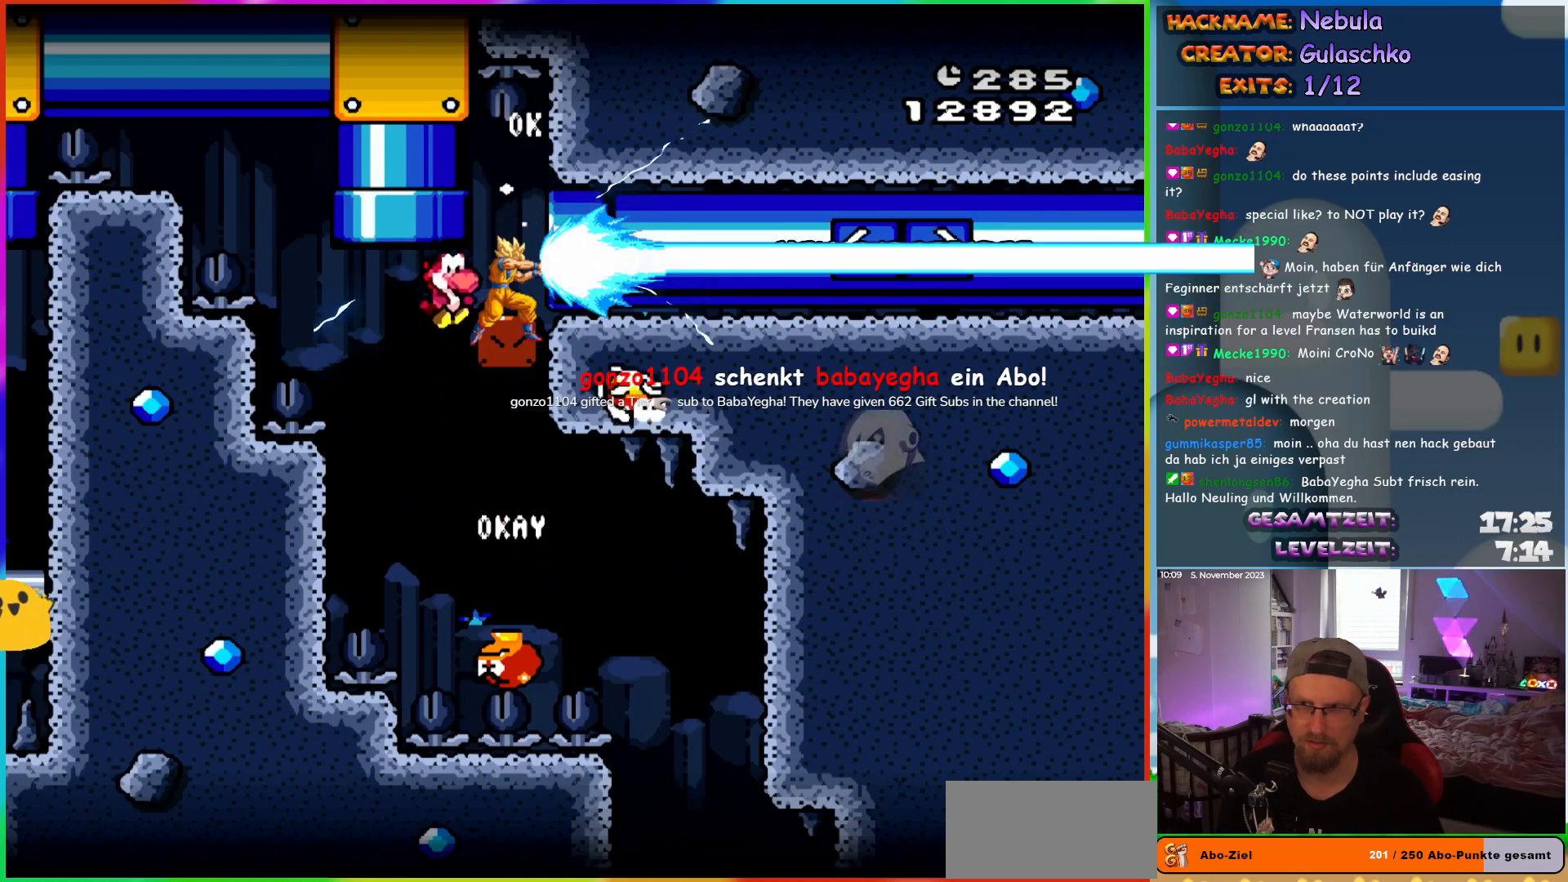
{"buttons": ["DPAD_LEFT"], "events": [[483, "DPAD_LEFT", "down"], [483, "DPAD_RIGHT", "up"]]}
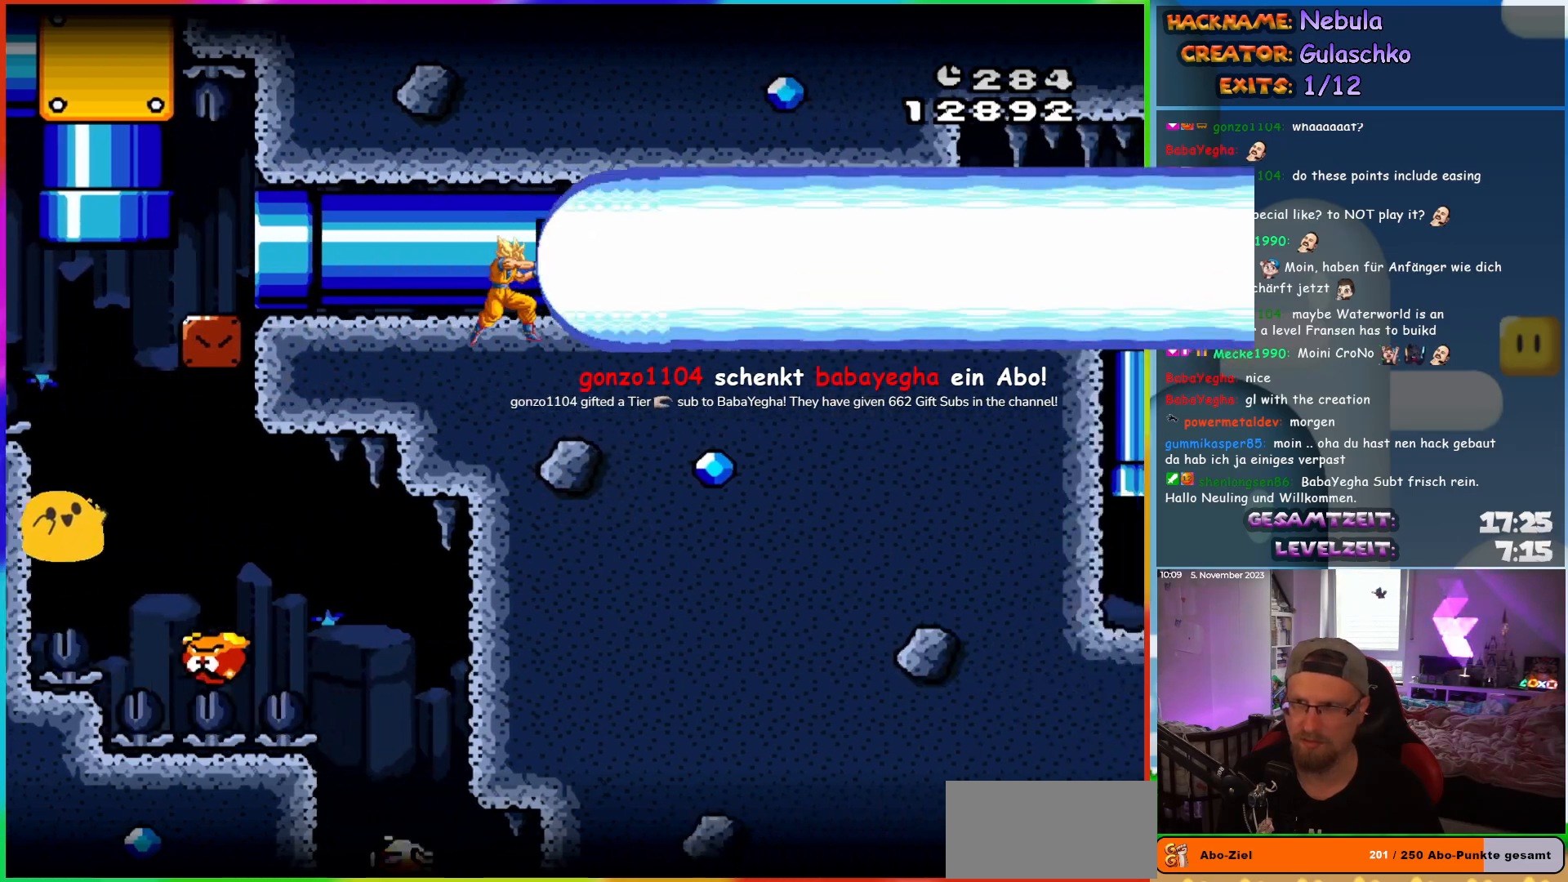
{"buttons": ["DPAD_LEFT"], "events": []}
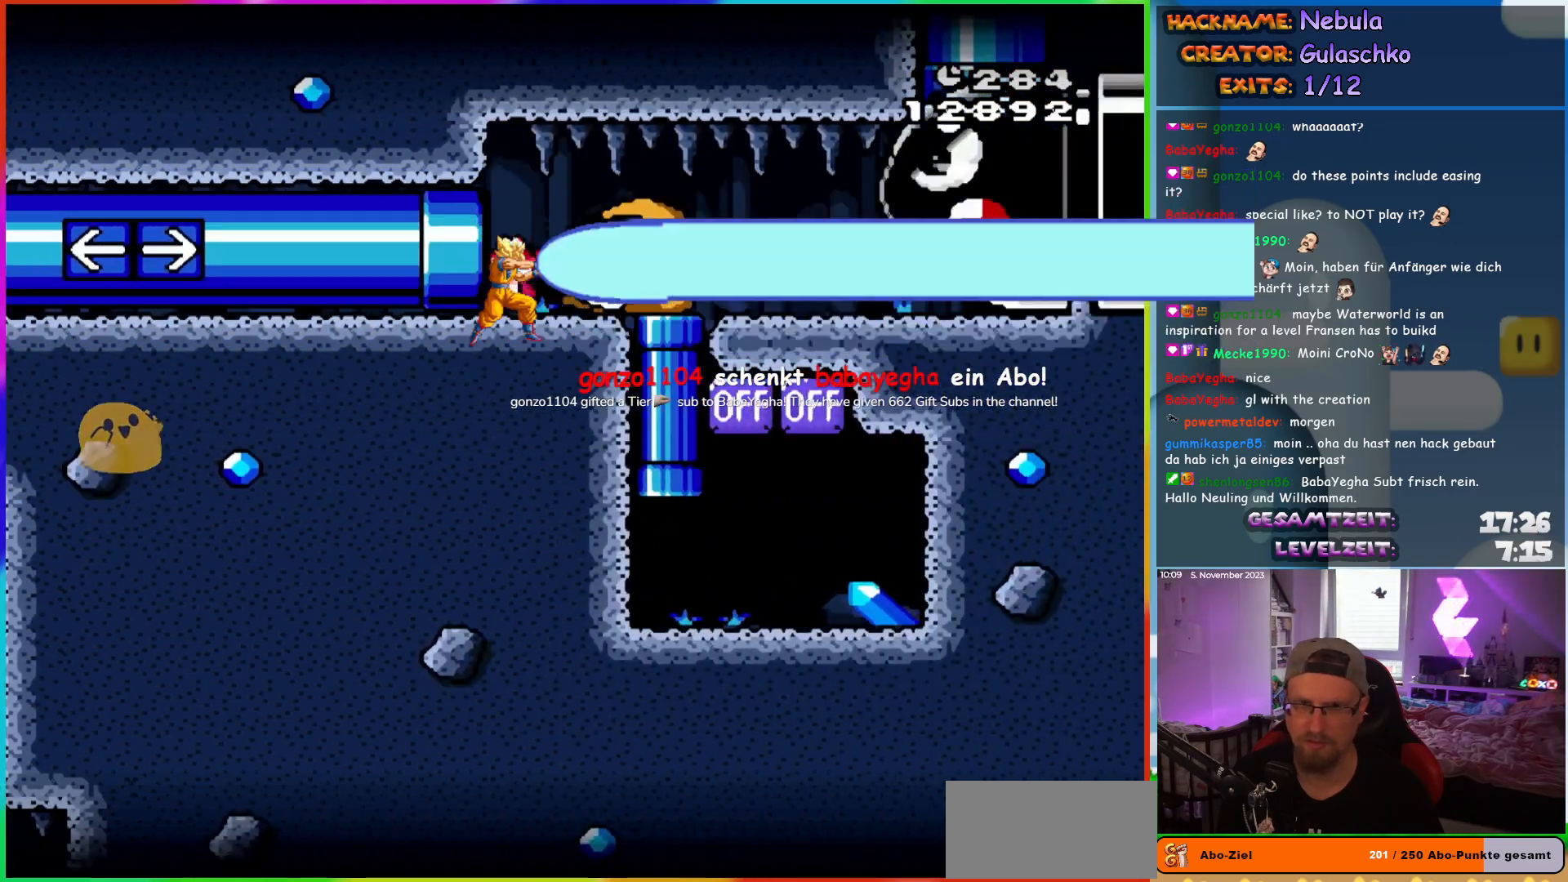
{"buttons": ["DPAD_RIGHT"], "events": [[300, "DPAD_LEFT", "up"], [433, "DPAD_RIGHT", "down"]]}
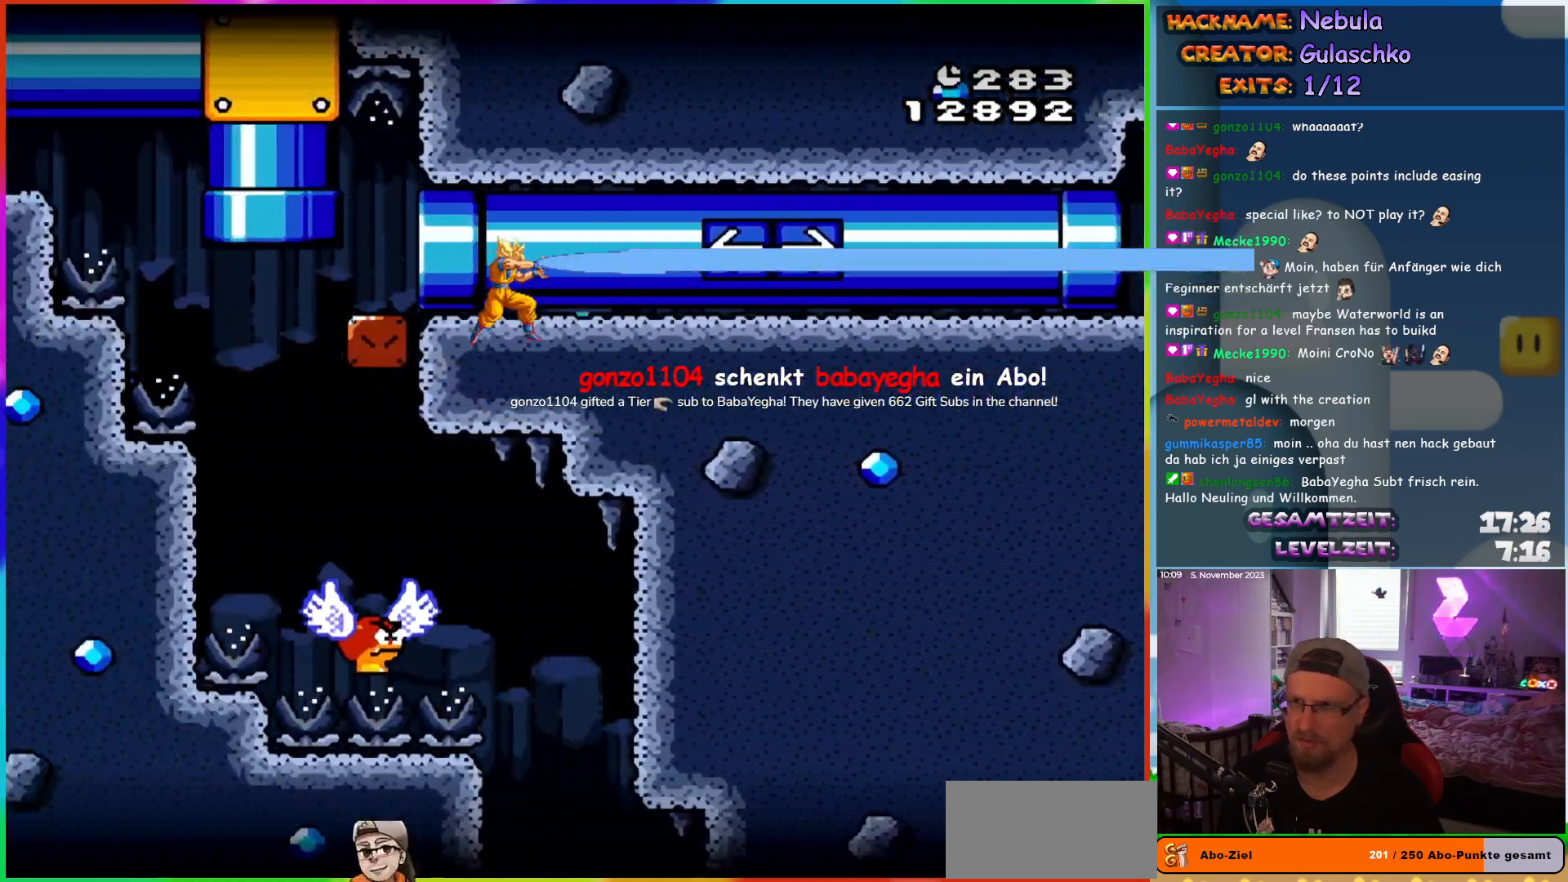
{"buttons": ["DPAD_RIGHT"], "events": []}
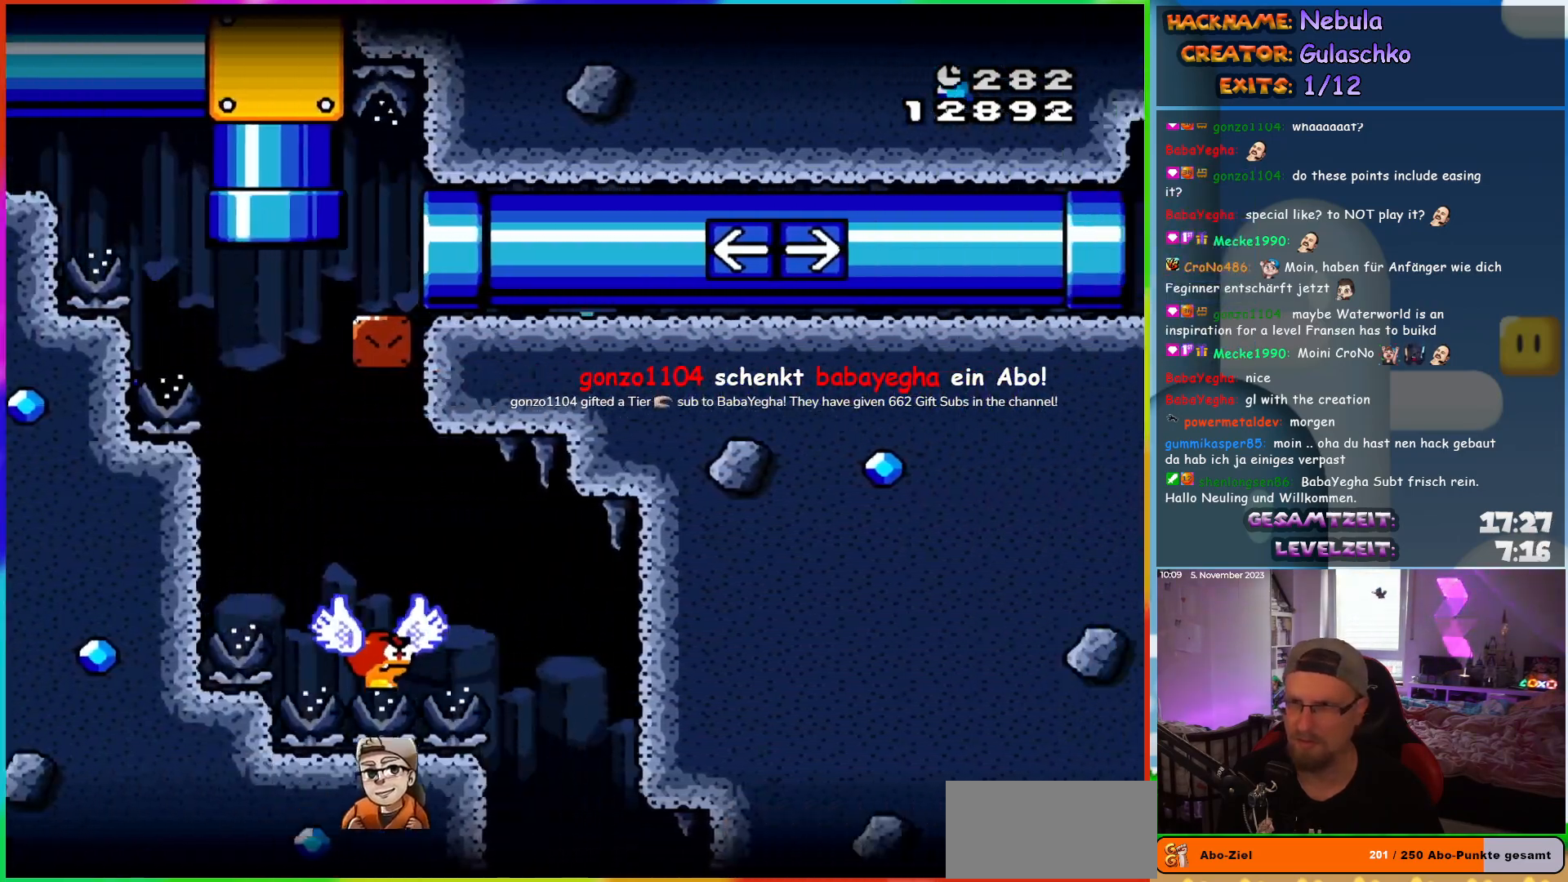
{"buttons": ["DPAD_RIGHT"], "events": []}
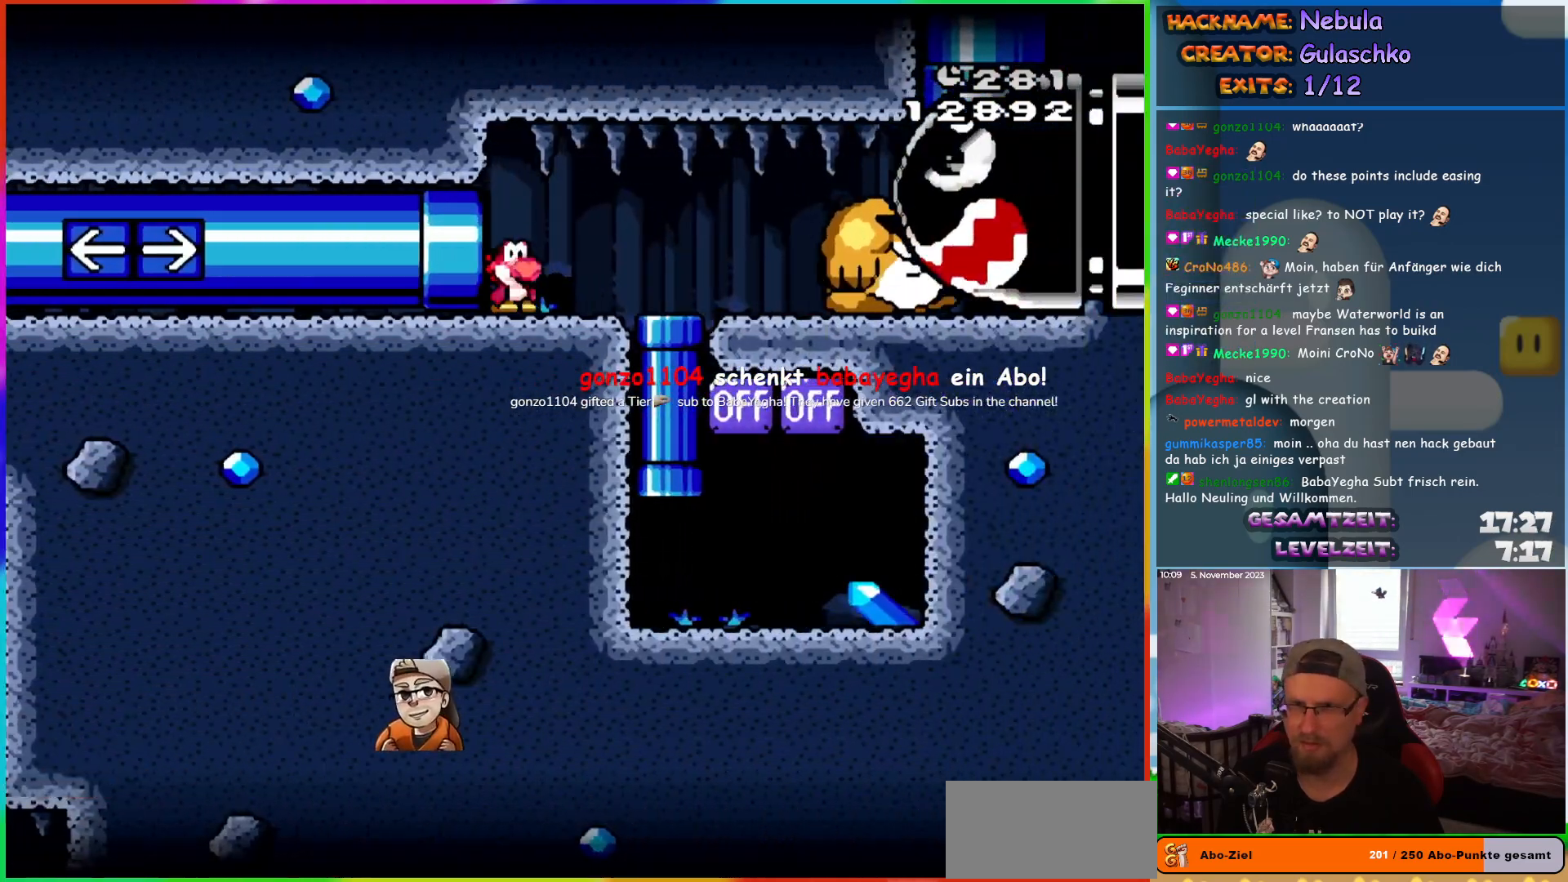
{"buttons": ["DPAD_DOWN"], "events": [[417, "DPAD_DOWN", "down"], [467, "DPAD_RIGHT", "up"]]}
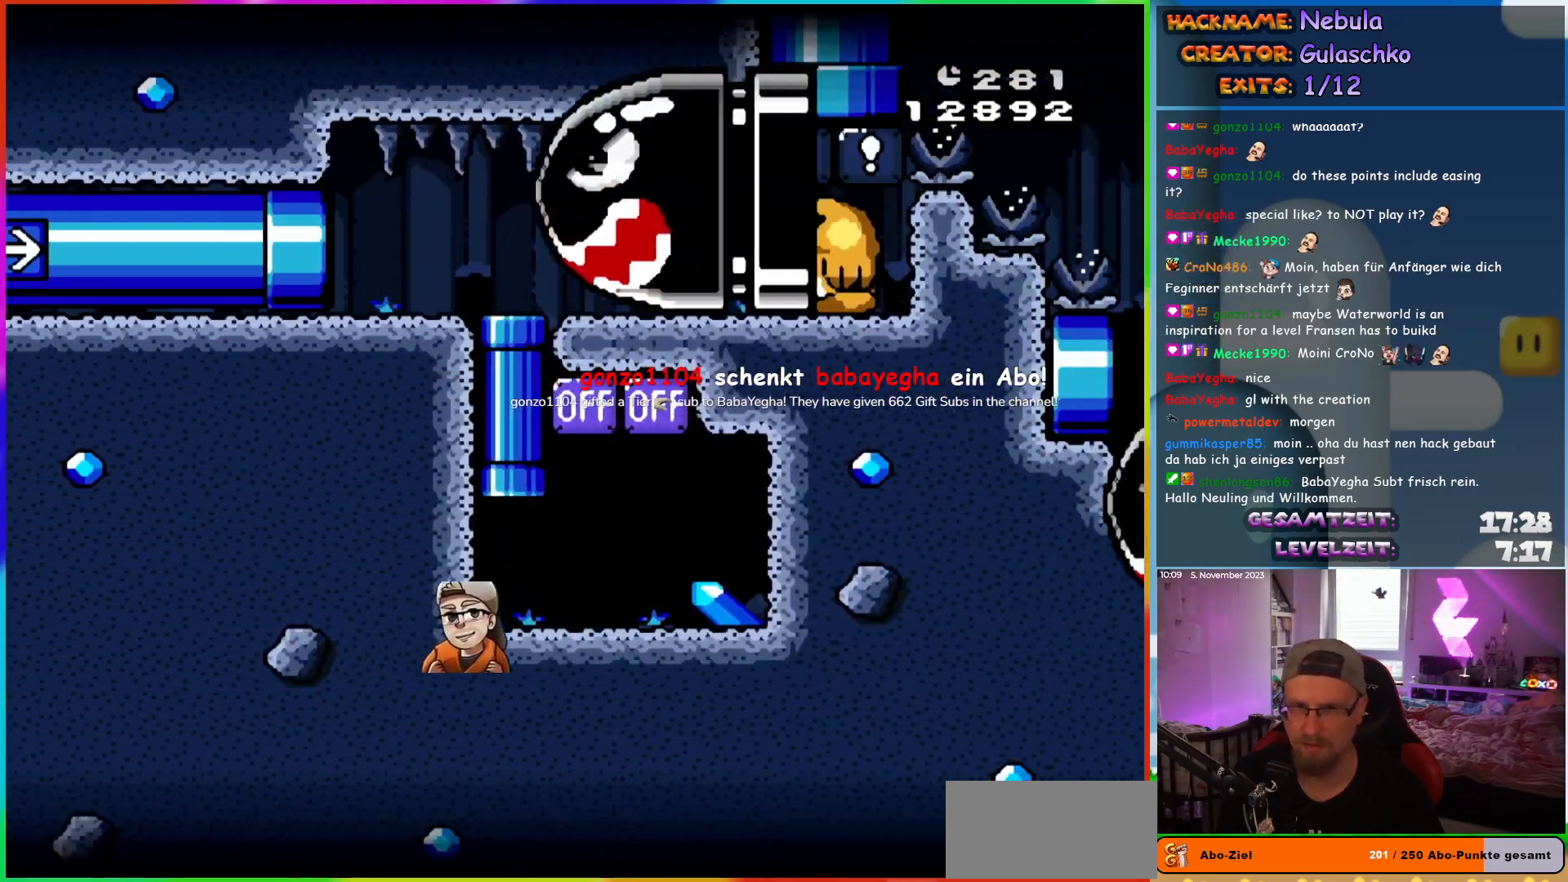
{"buttons": ["DPAD_RIGHT"], "events": [[117, "DPAD_DOWN", "up"], [217, "DPAD_RIGHT", "down"]]}
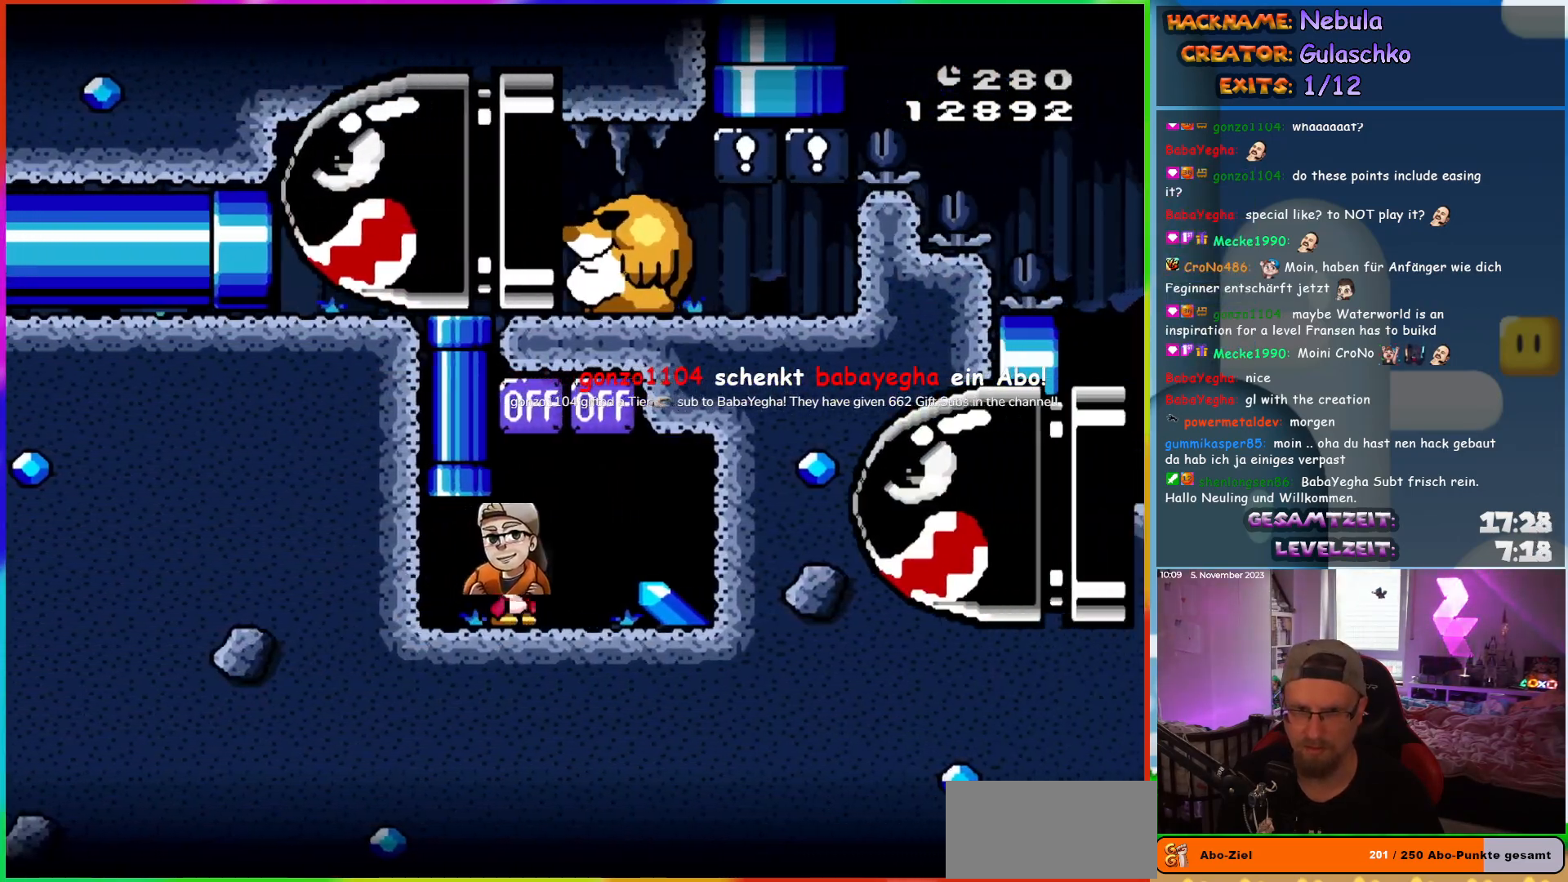
{"buttons": [], "events": [[50, "DPAD_RIGHT", "up"], [83, "DPAD_LEFT", "down"], [500, "DPAD_LEFT", "up"]]}
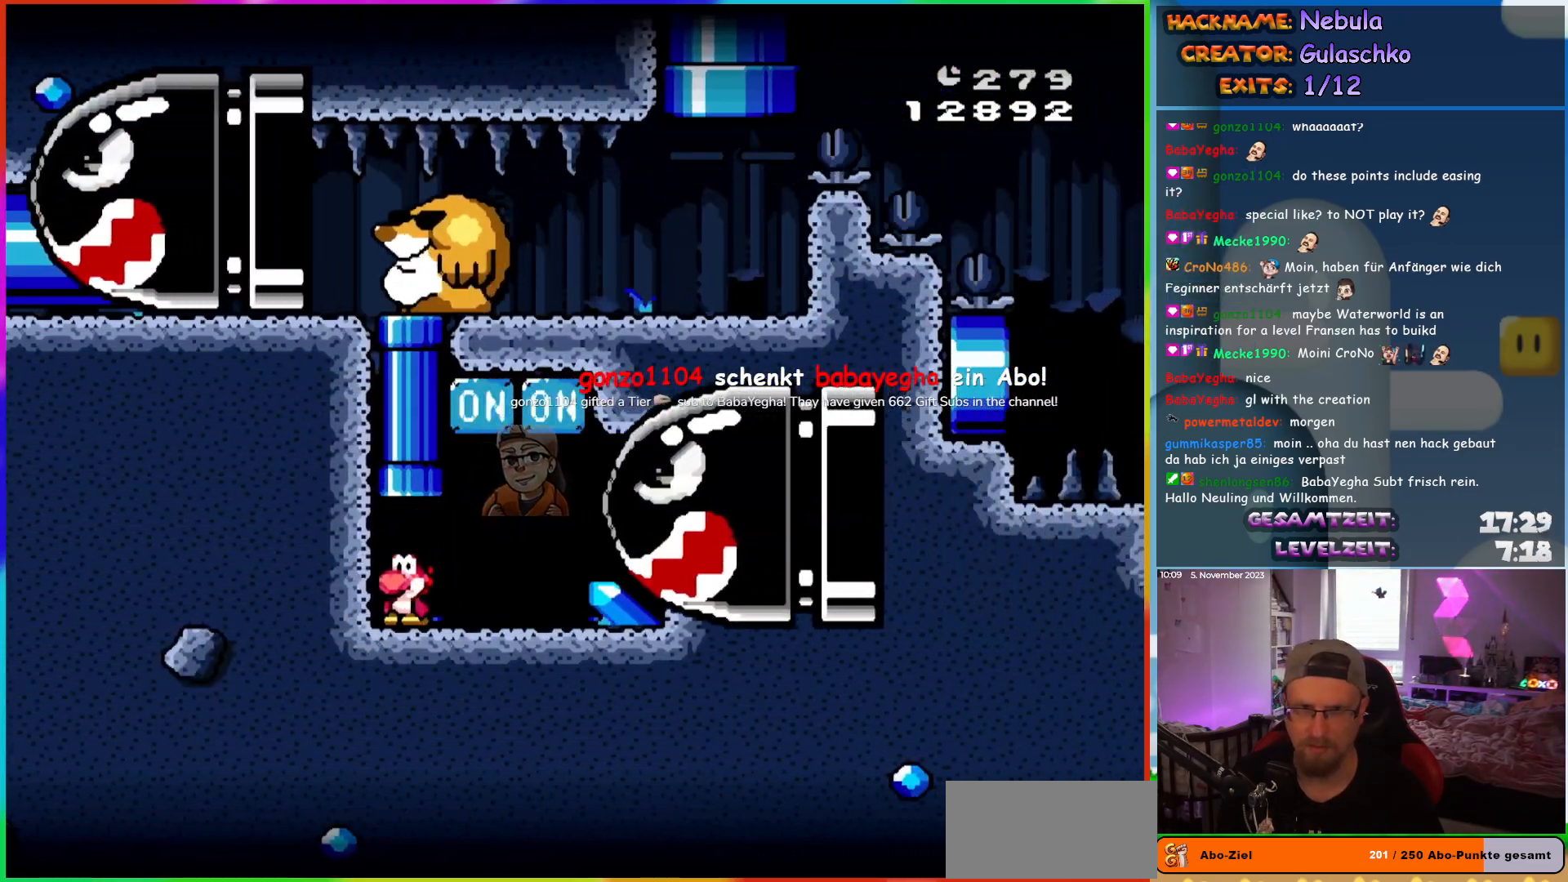
{"buttons": ["DPAD_RIGHT"], "events": [[267, "DPAD_UP", "down"], [433, "DPAD_UP", "up"], [483, "DPAD_RIGHT", "down"]]}